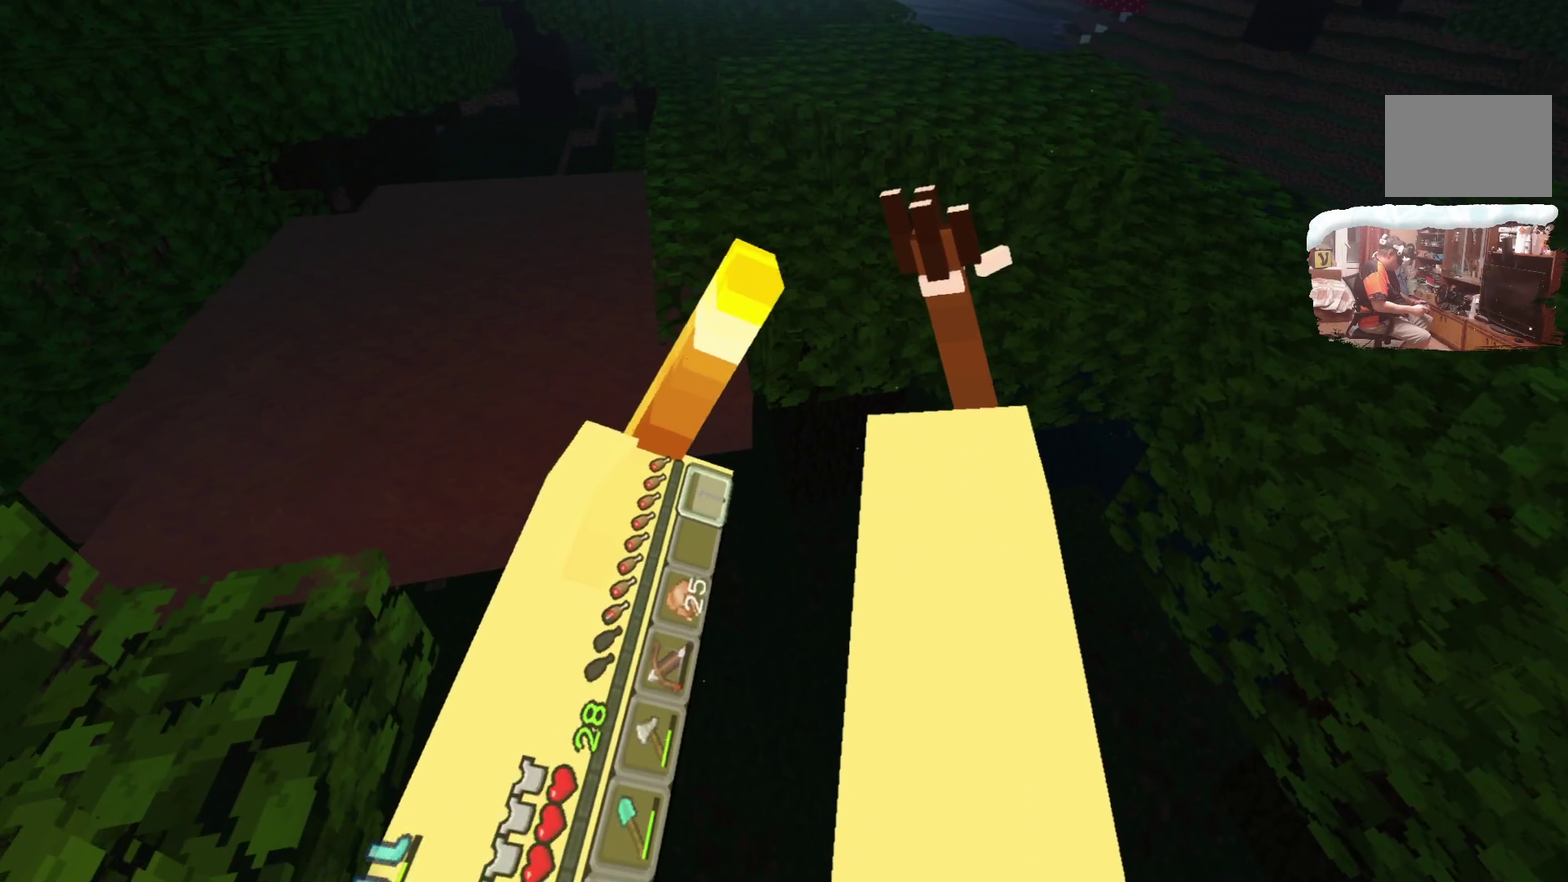
Gameplay with a controller; each line is a JSON object with the inputs held at the frame after it (dt_ms = milliseconds from this image to that frame). "events" lists button and stick changes between this image and that frame as [ms after this image, input, new state], when the widget could be followed in between. Not read: R3.
{"dt_ms": 400, "buttons": ["L2"], "left_stick": "down", "right_stick": "center"}
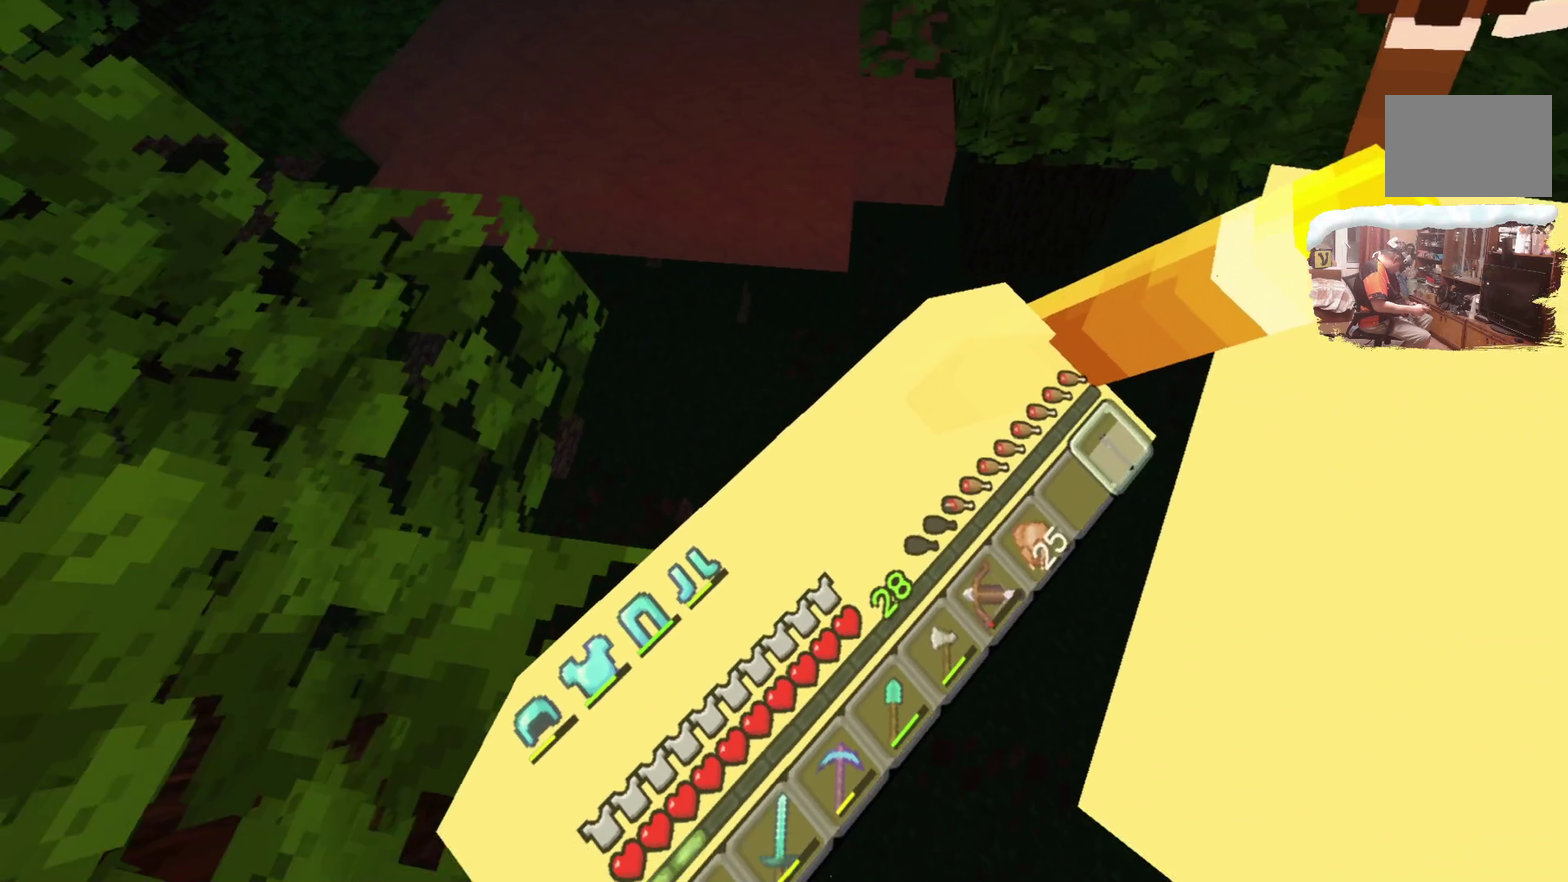
{"dt_ms": 600, "buttons": ["L2"], "left_stick": "down-left", "right_stick": "center"}
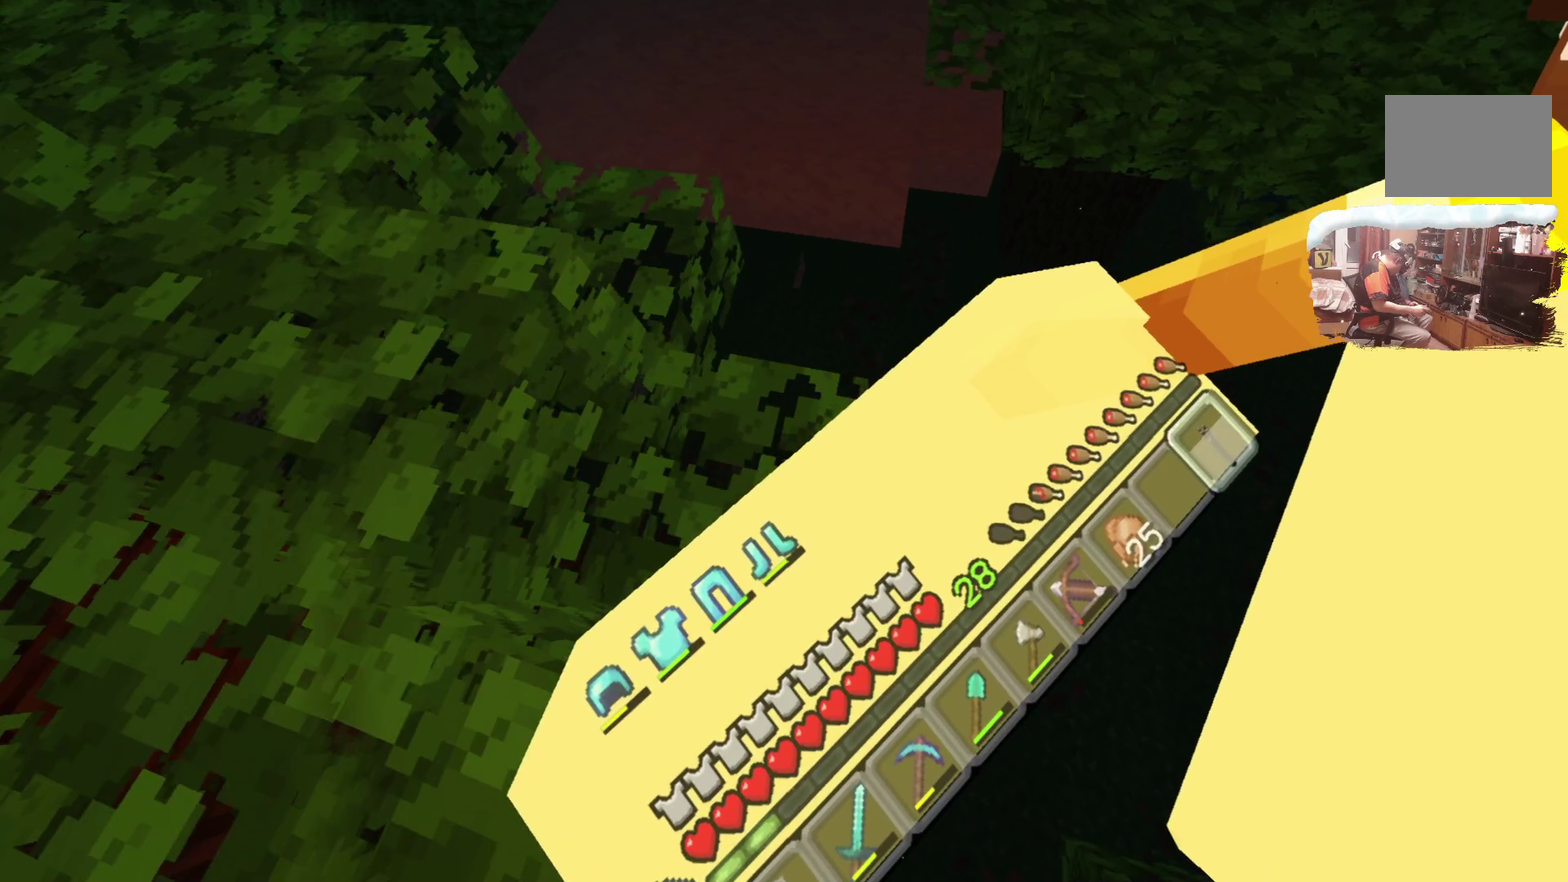
{"dt_ms": 500, "buttons": [], "left_stick": "down", "right_stick": "center", "events": [[300, "L2", "up"], [350, "left_stick", "down"]]}
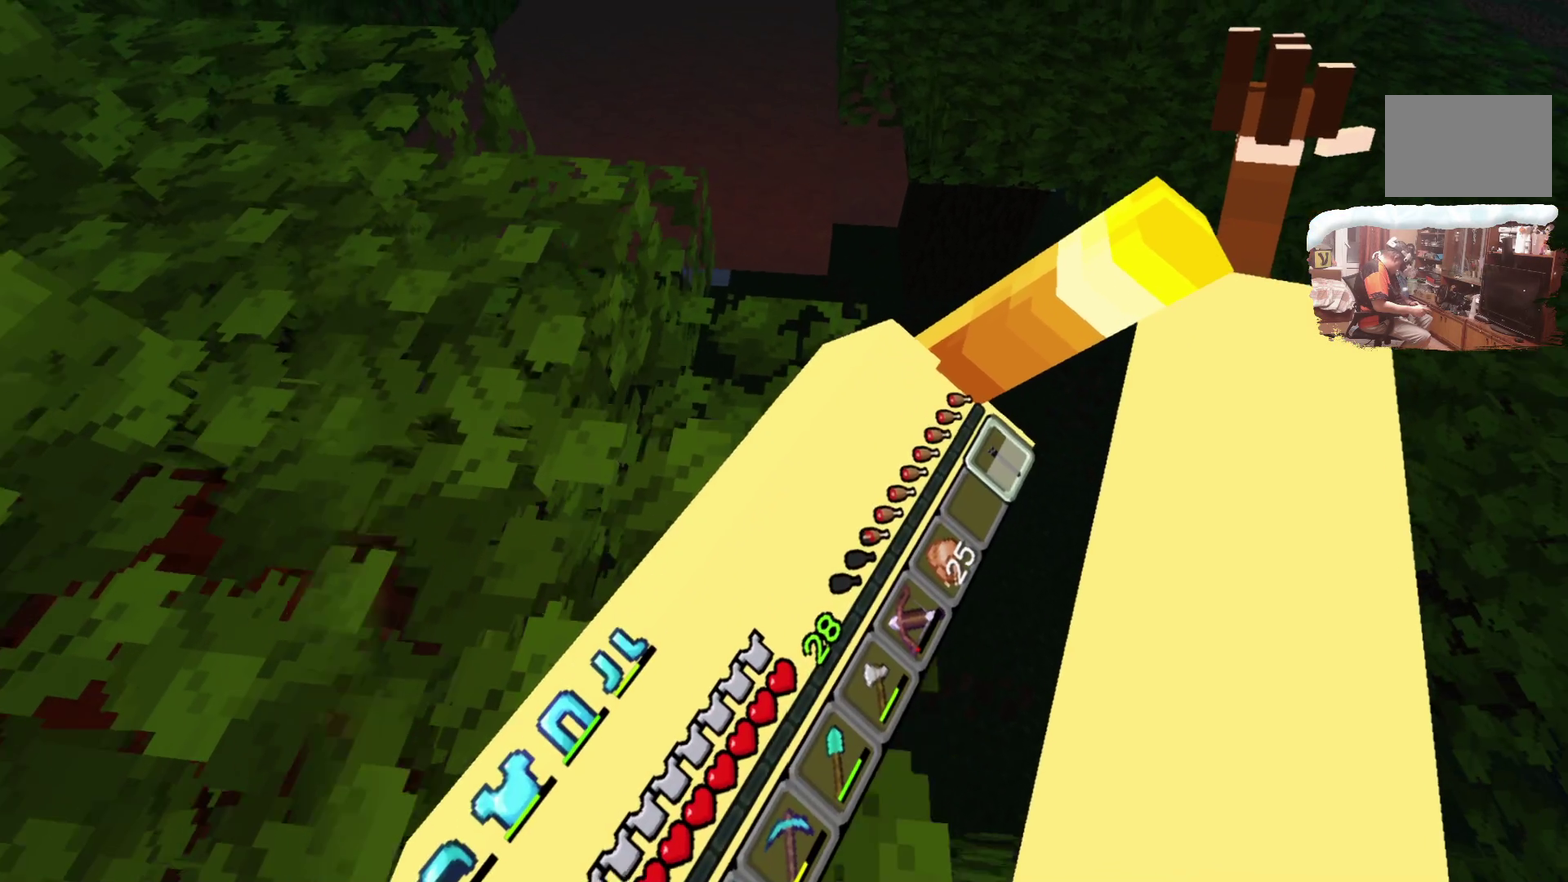
{"dt_ms": 700, "buttons": ["L3"], "left_stick": "up", "right_stick": "center", "events": [[50, "left_stick", "center"], [350, "left_stick", "up"], [683, "L3", "down"]]}
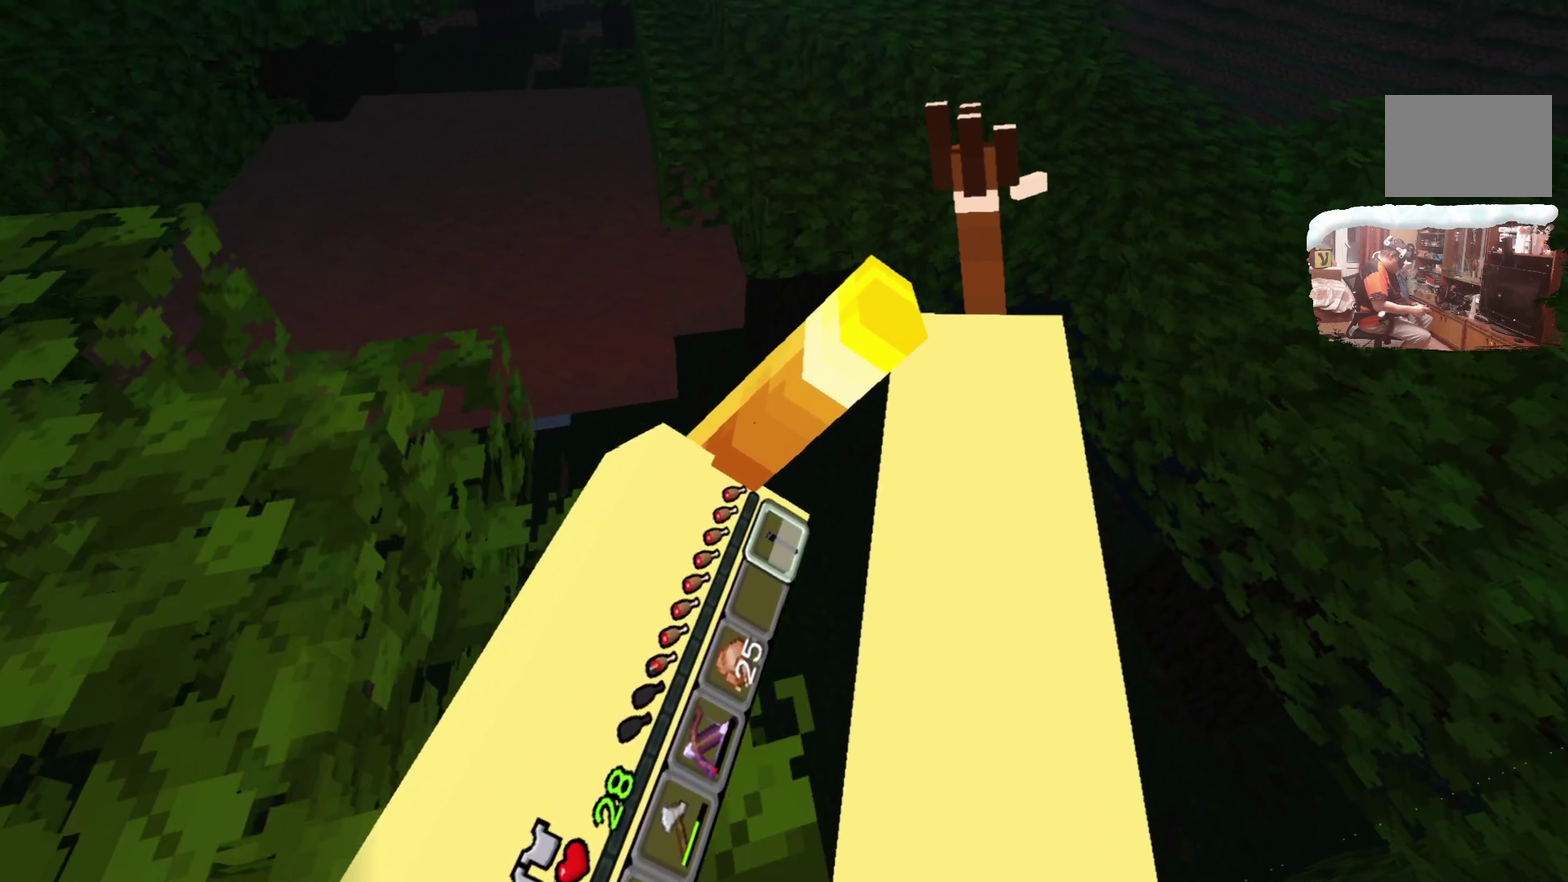
{"dt_ms": 300, "buttons": ["L3"], "left_stick": "up", "right_stick": "center", "events": []}
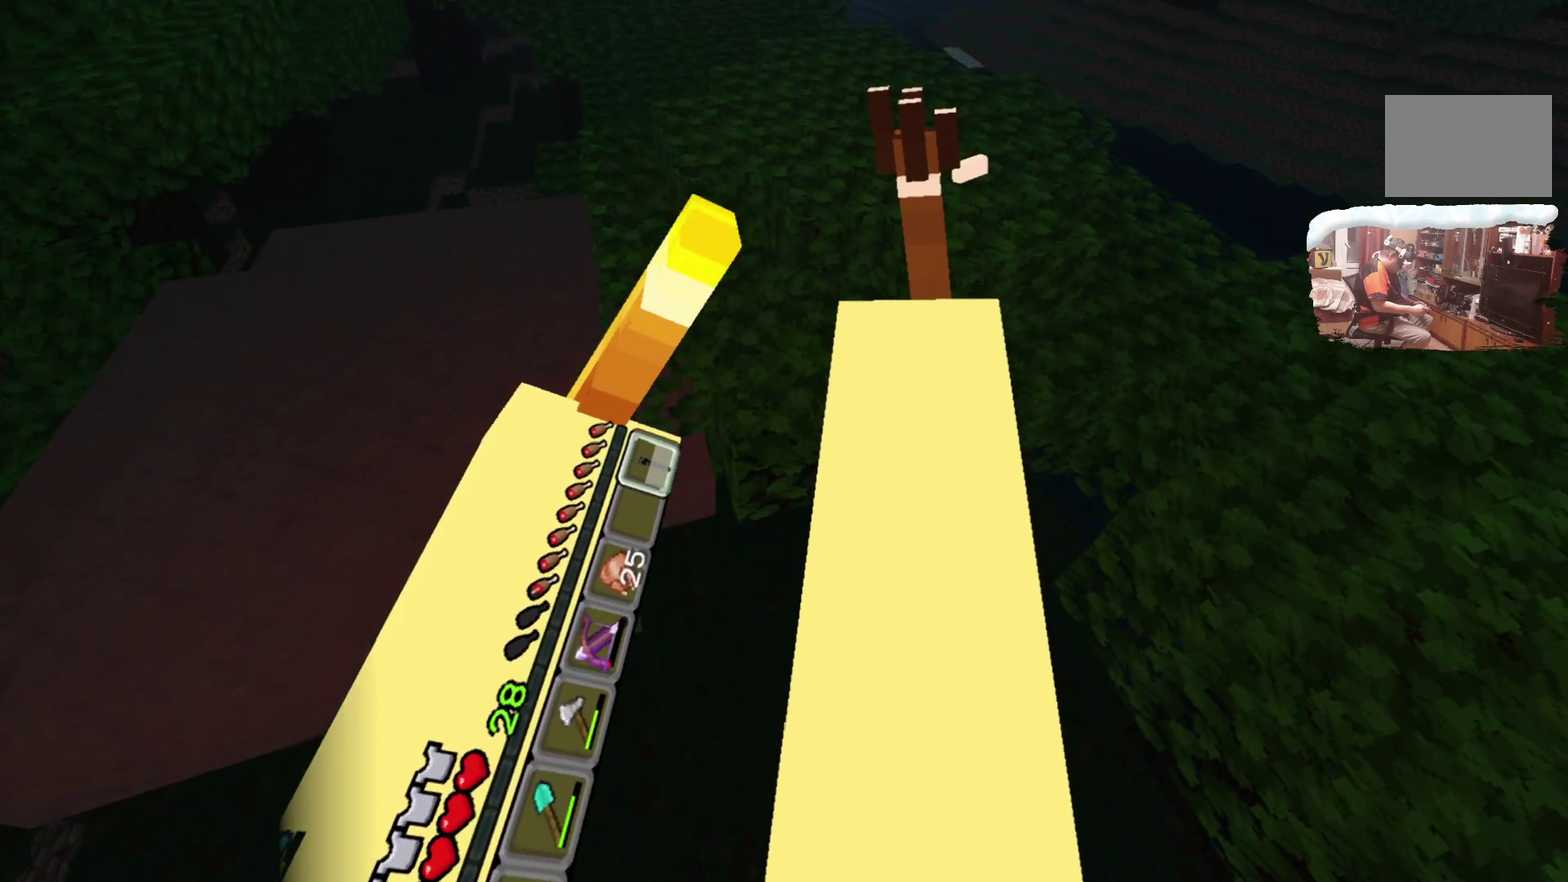
{"dt_ms": 500, "buttons": [], "left_stick": "up", "right_stick": "center", "events": [[16, "L3", "up"]]}
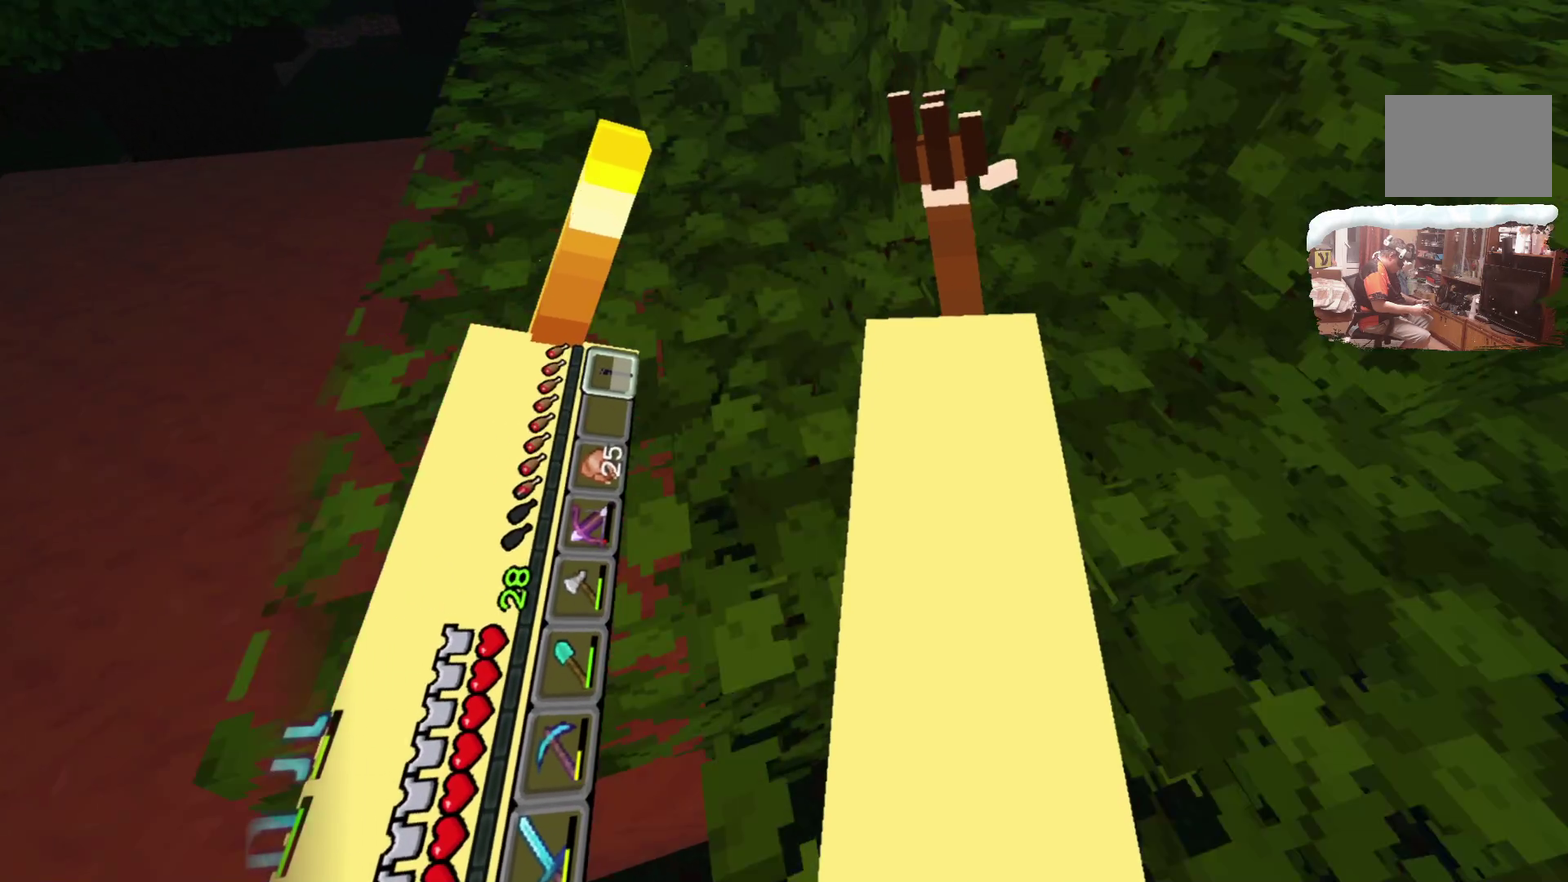
{"dt_ms": 300, "buttons": [], "left_stick": "up", "right_stick": "center", "events": []}
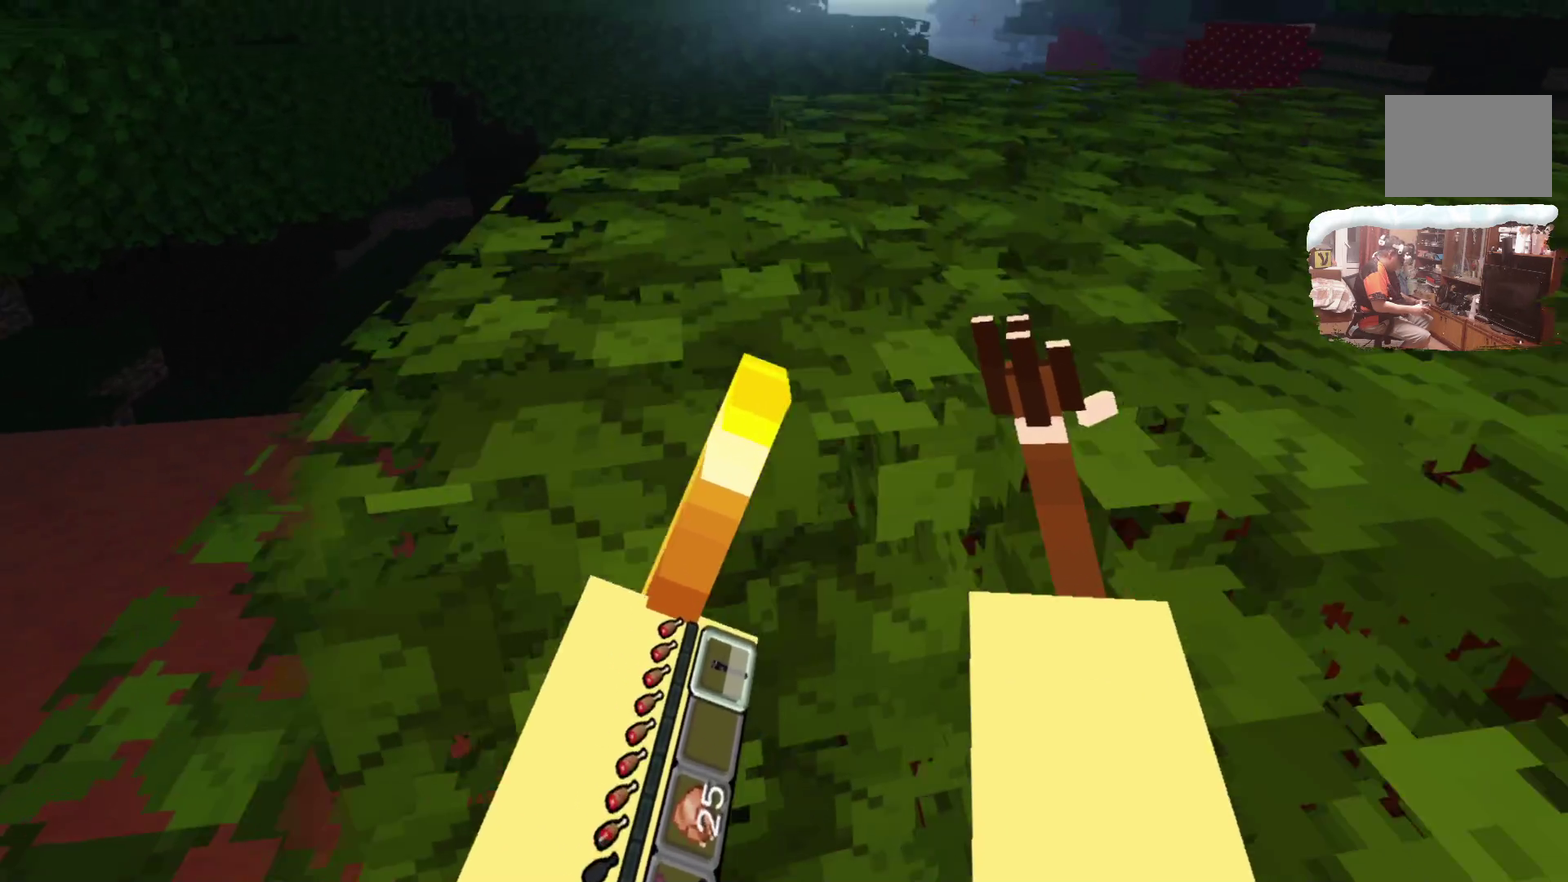
{"dt_ms": 700, "buttons": [], "left_stick": "up", "right_stick": "center"}
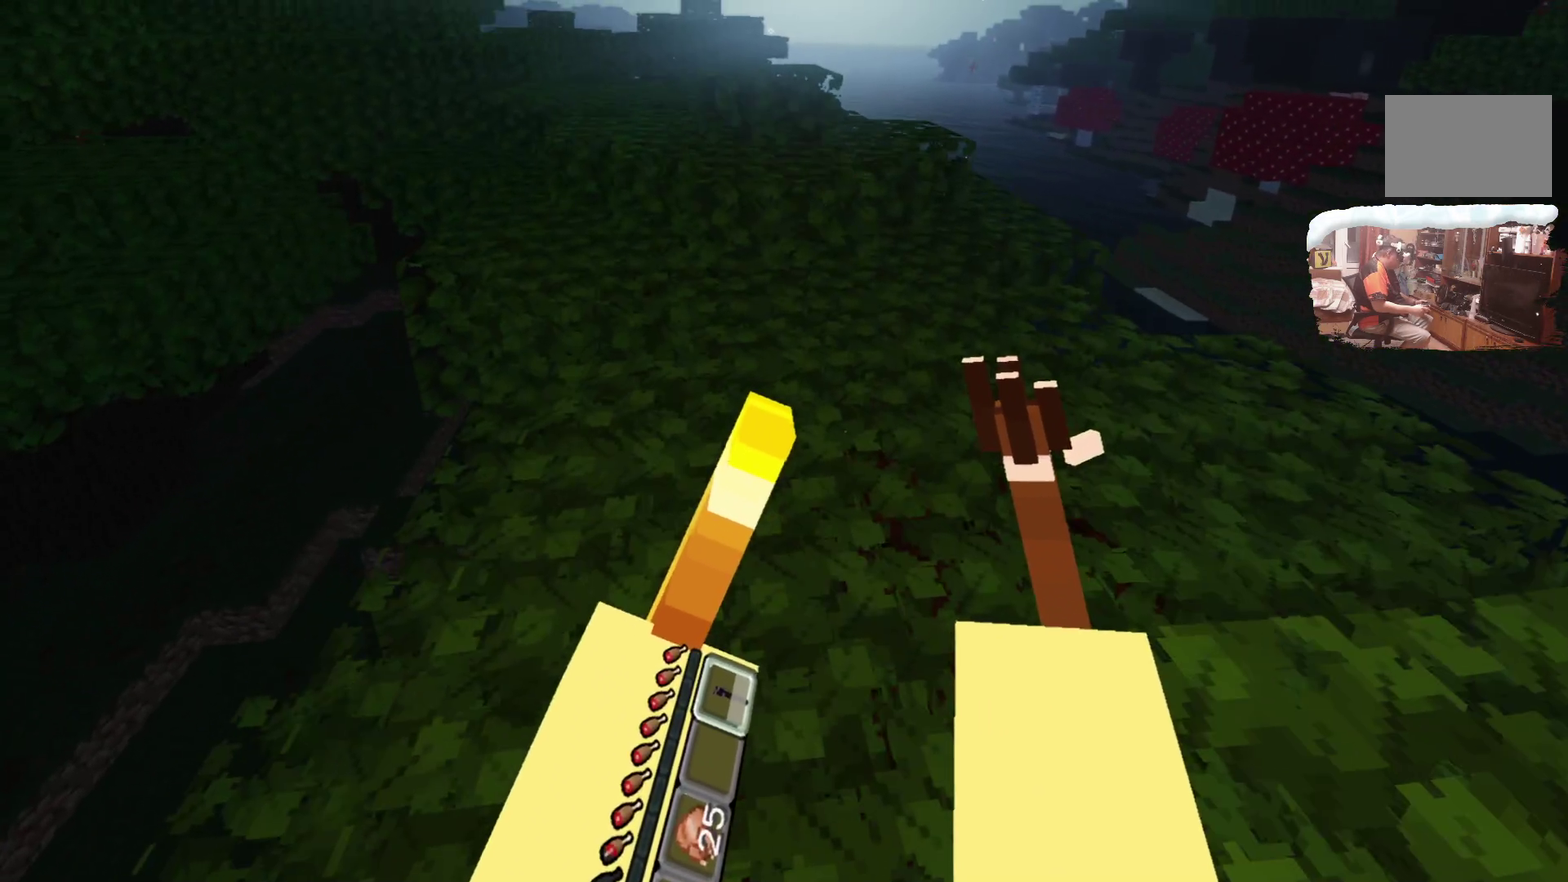
{"dt_ms": 500, "buttons": [], "left_stick": "up", "right_stick": "center", "events": []}
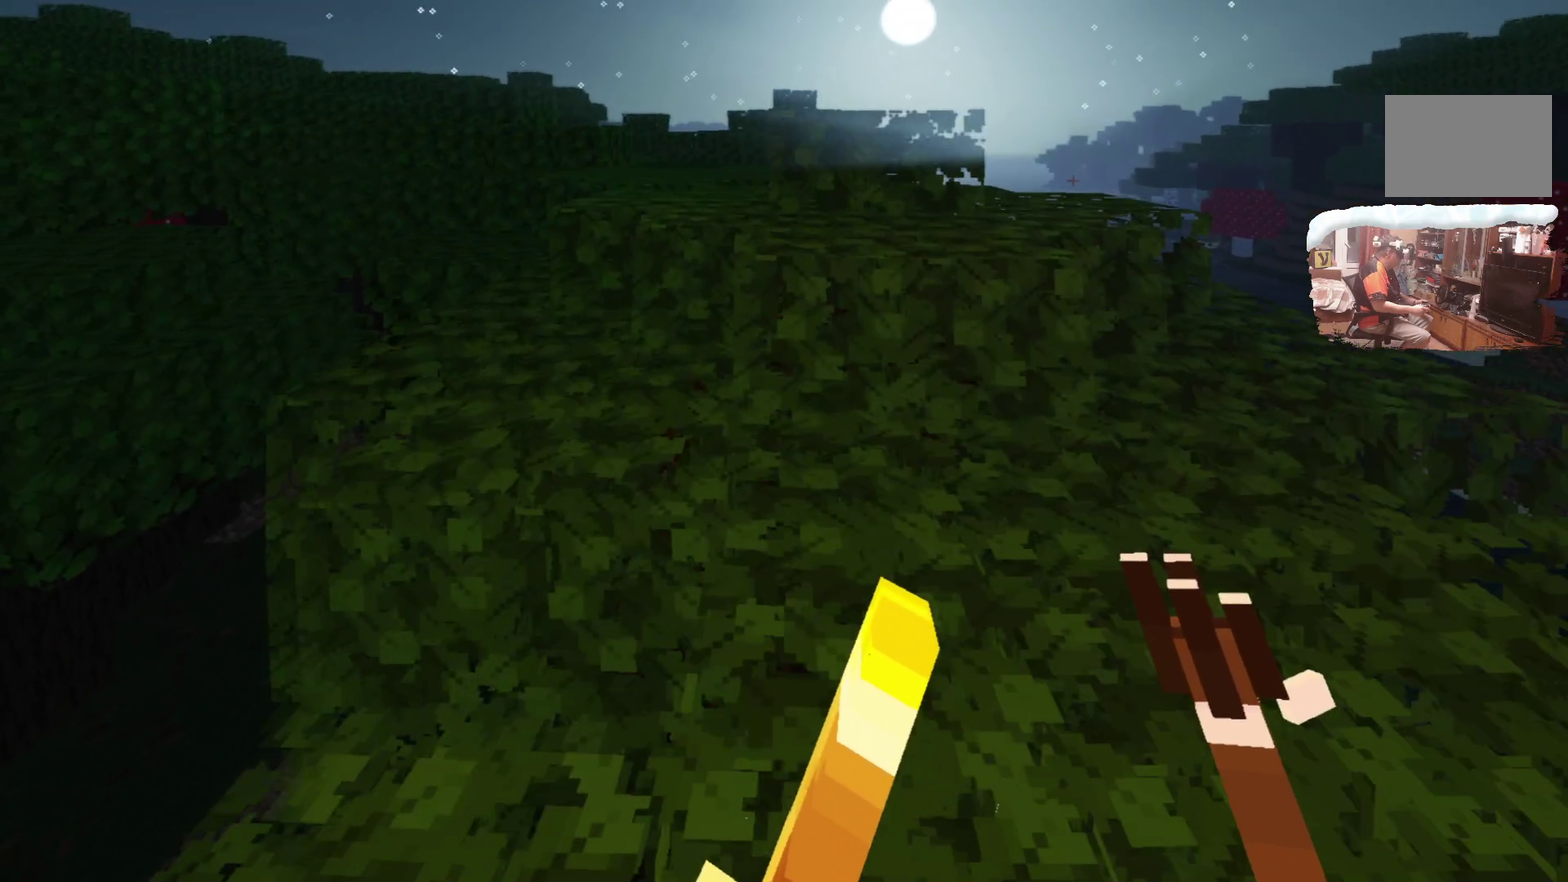
{"dt_ms": 600, "buttons": [], "left_stick": "up", "right_stick": "center", "events": [[200, "L3", "down"], [433, "L3", "up"]]}
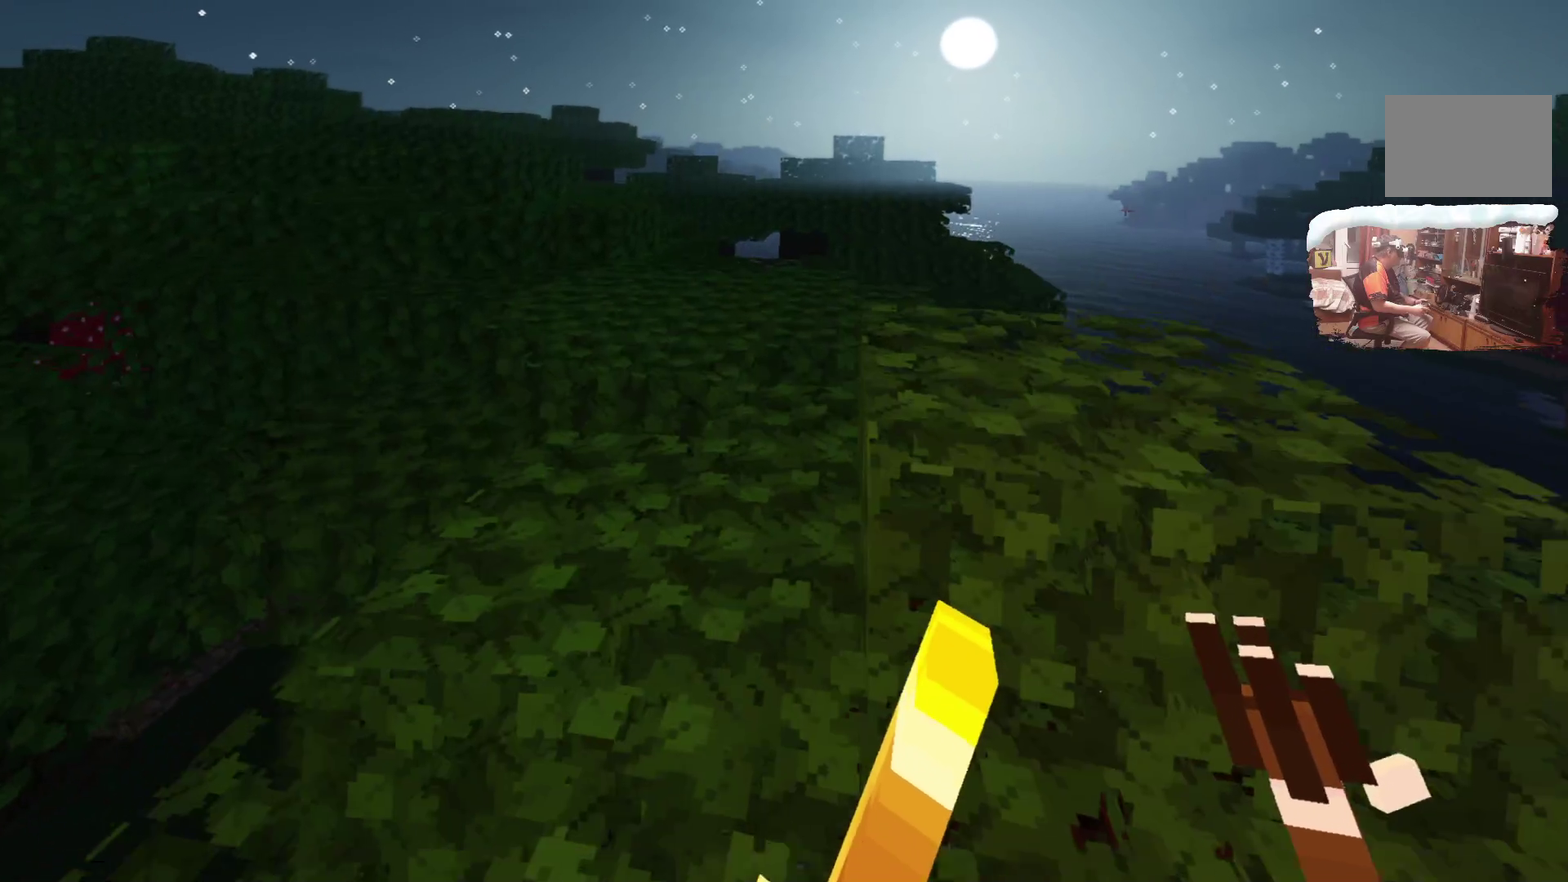
{"dt_ms": 600, "buttons": [], "left_stick": "up", "right_stick": "center"}
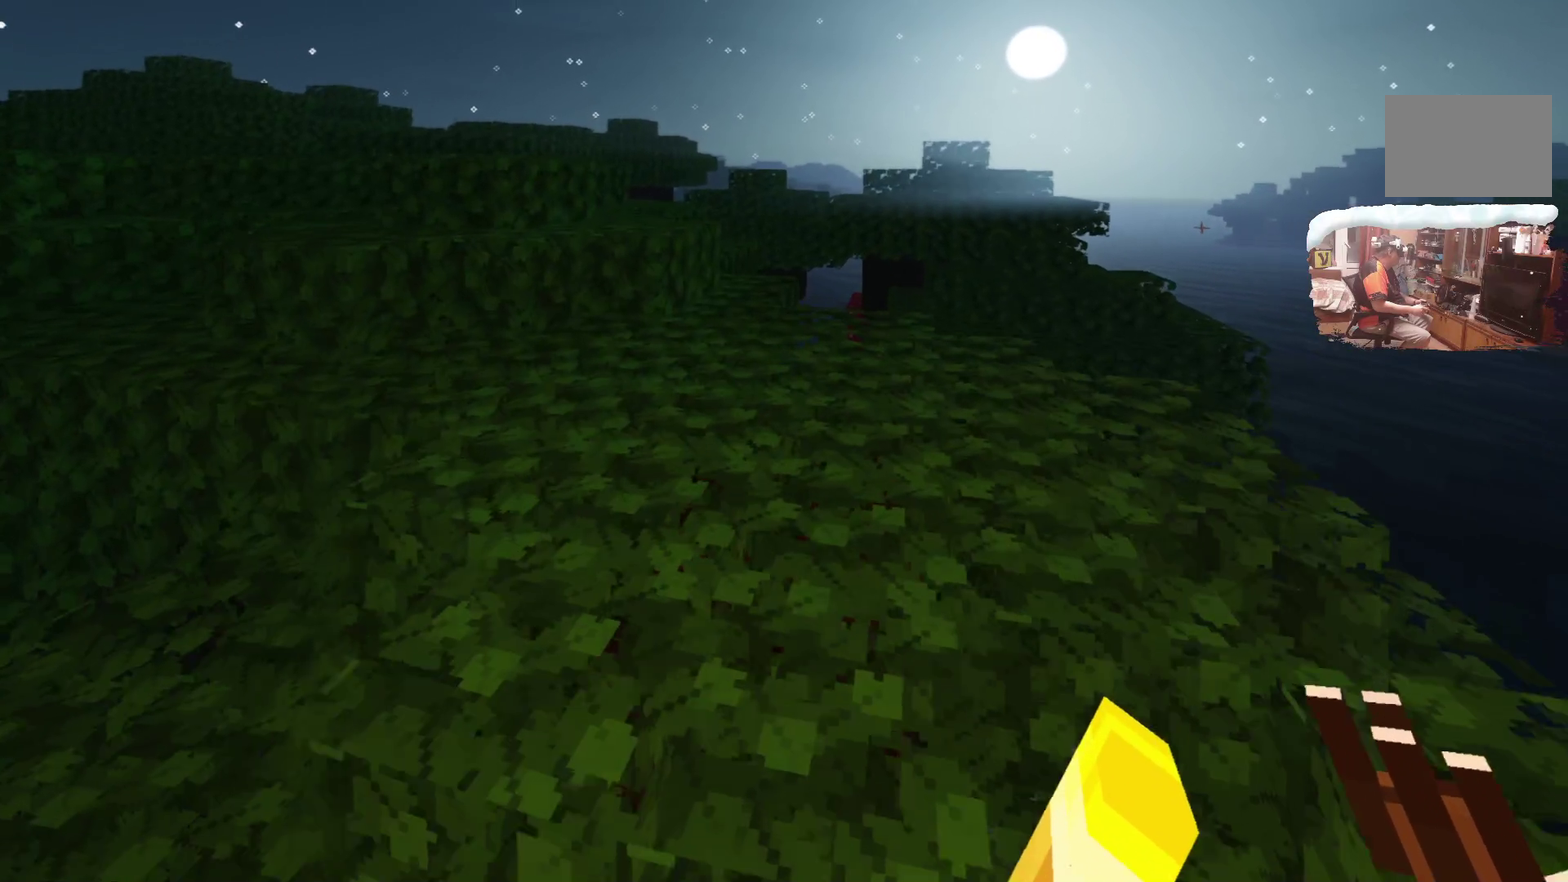
{"dt_ms": 300, "buttons": [], "left_stick": "up", "right_stick": "center", "events": []}
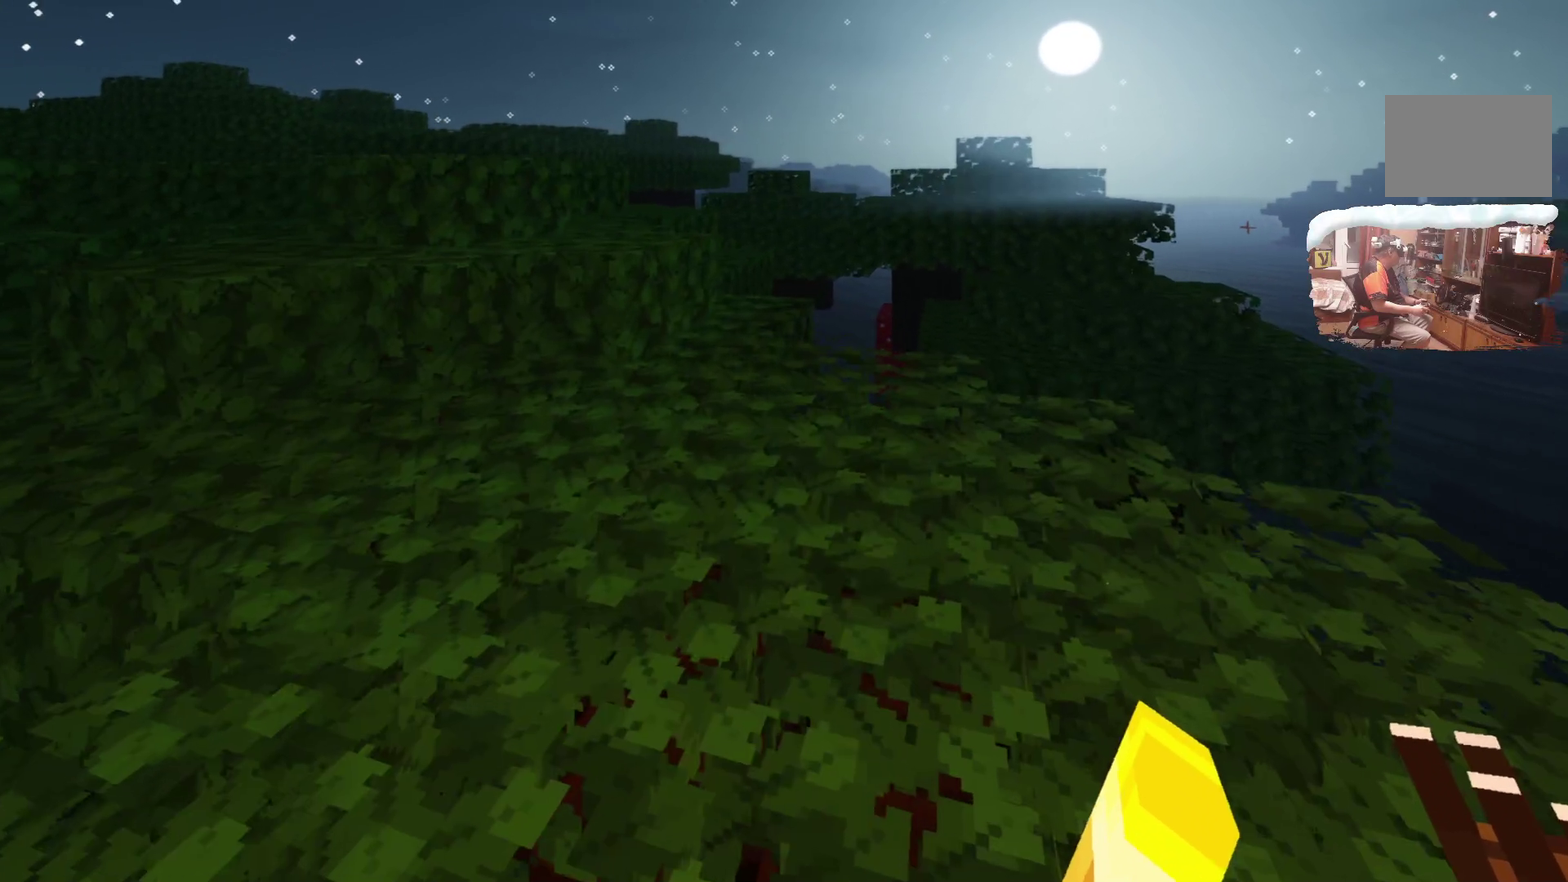
{"dt_ms": 400, "buttons": [], "left_stick": "up", "right_stick": "center", "events": []}
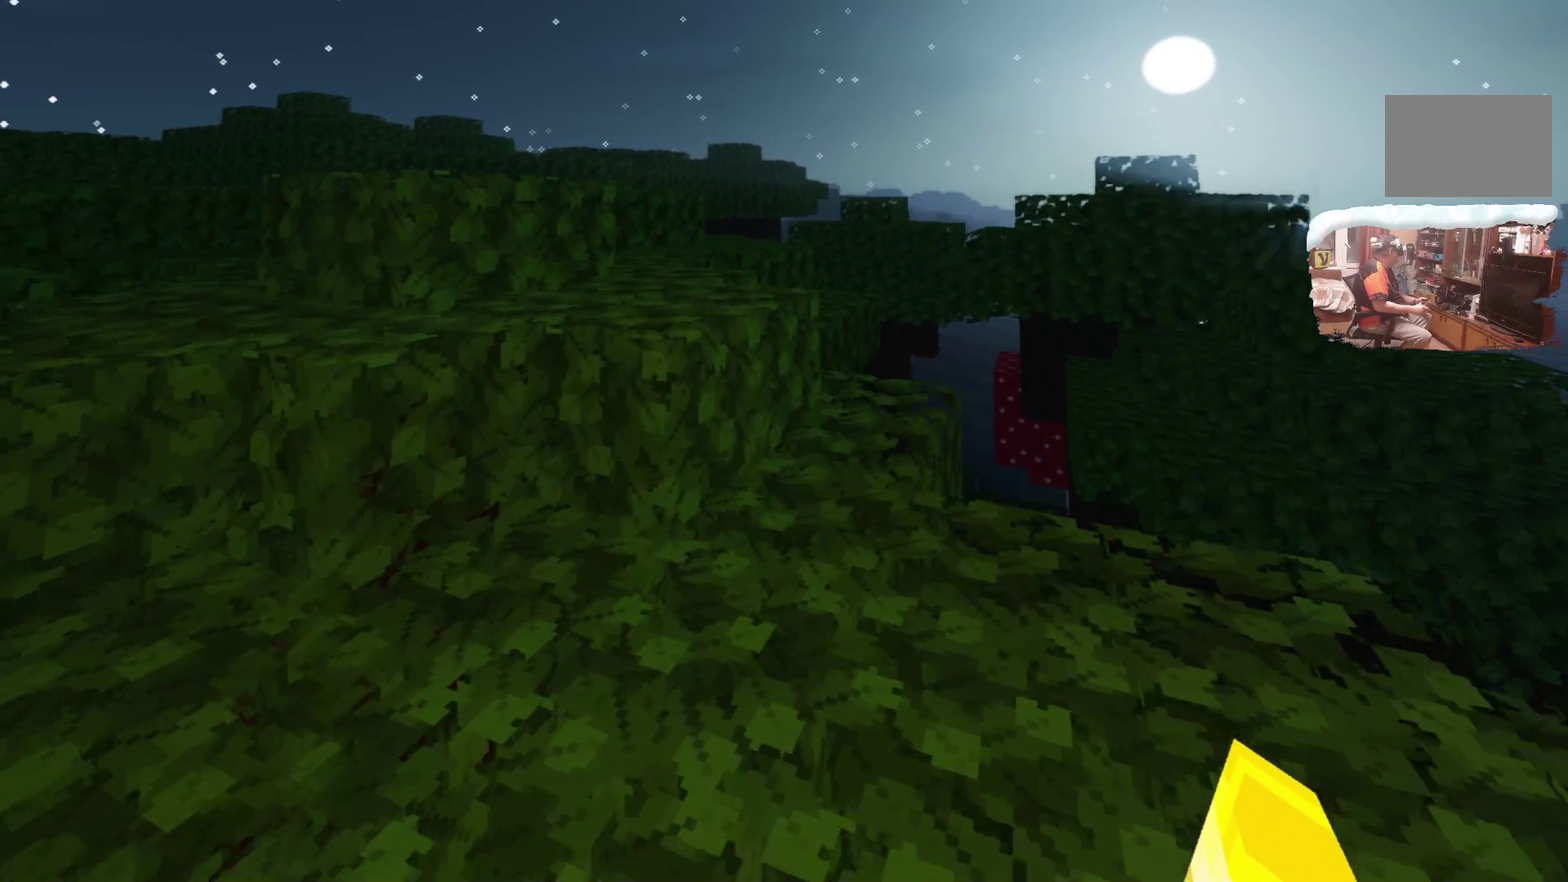
{"dt_ms": 600, "buttons": [], "left_stick": "up", "right_stick": "center", "events": [[216, "L3", "down"], [416, "L3", "up"]]}
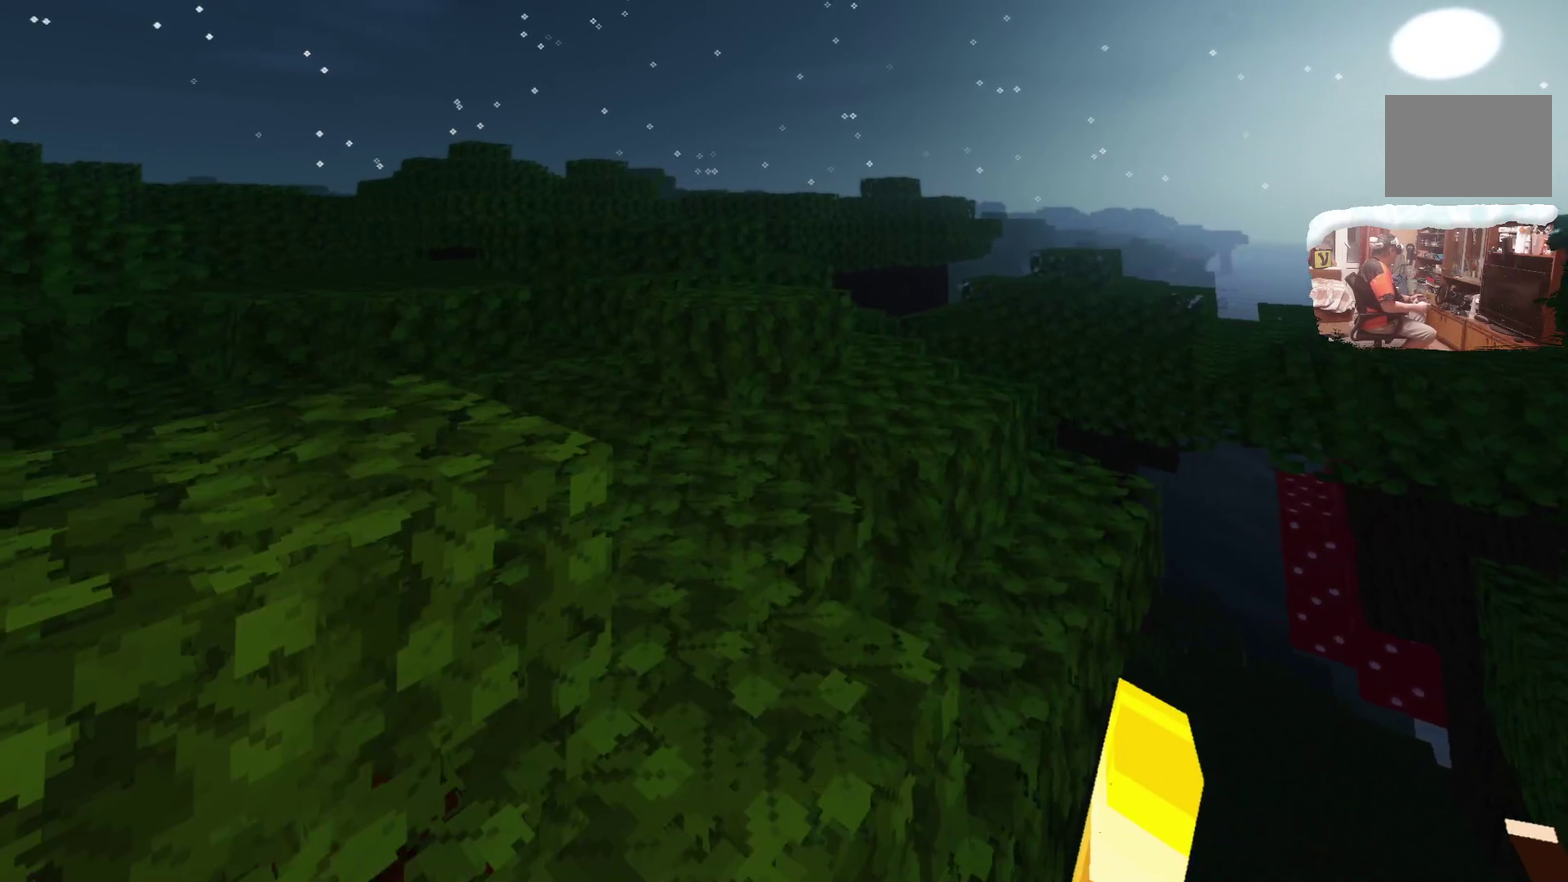
{"dt_ms": 400, "buttons": [], "left_stick": "up", "right_stick": "center", "events": []}
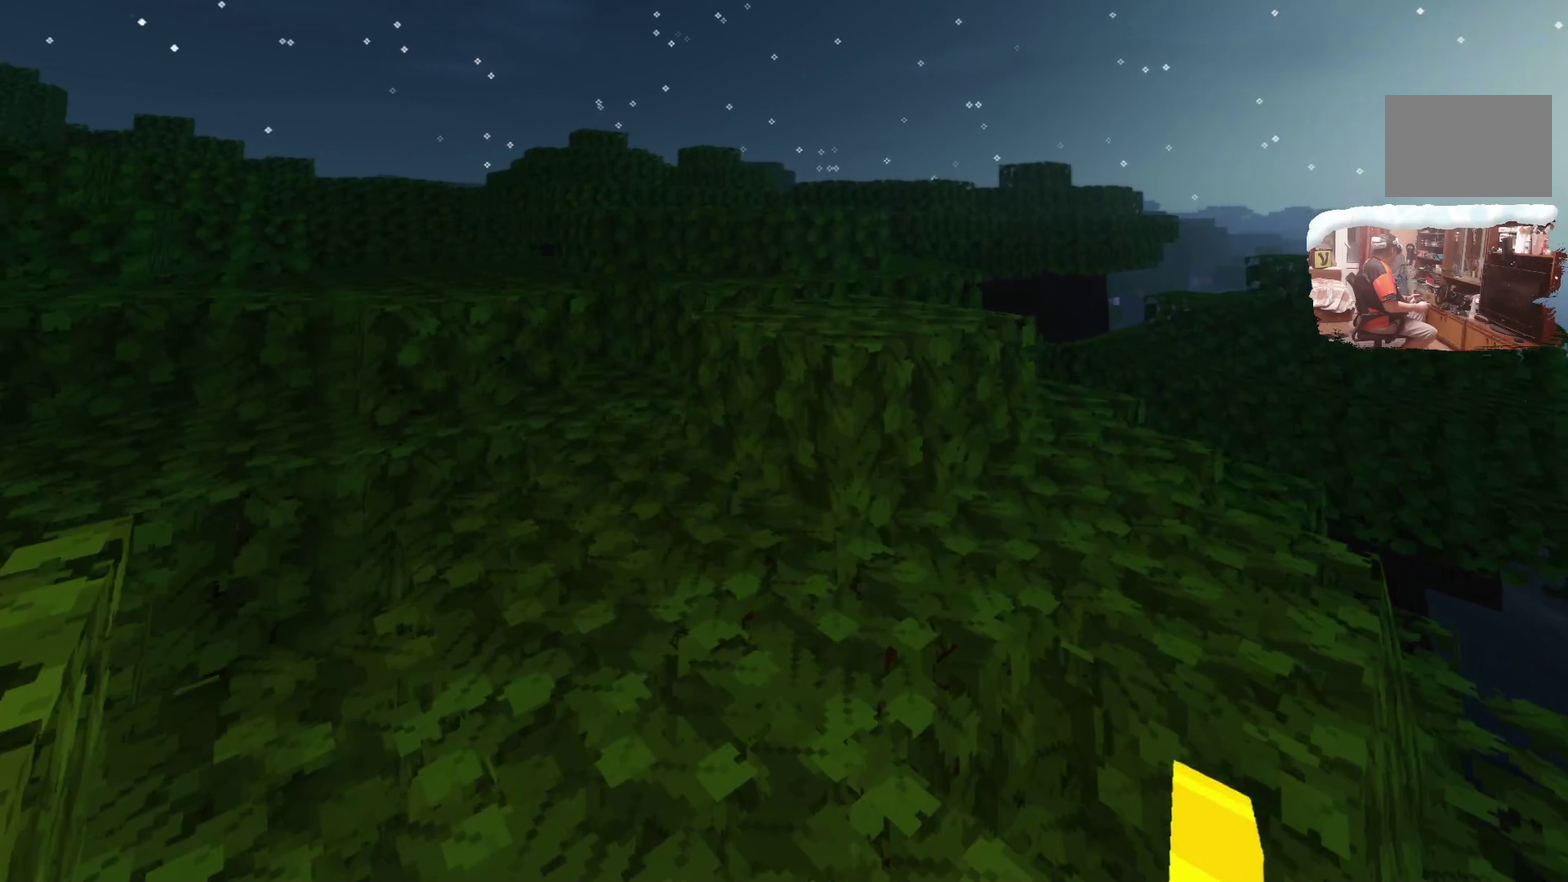
{"dt_ms": 800, "buttons": [], "left_stick": "up", "right_stick": "center", "events": []}
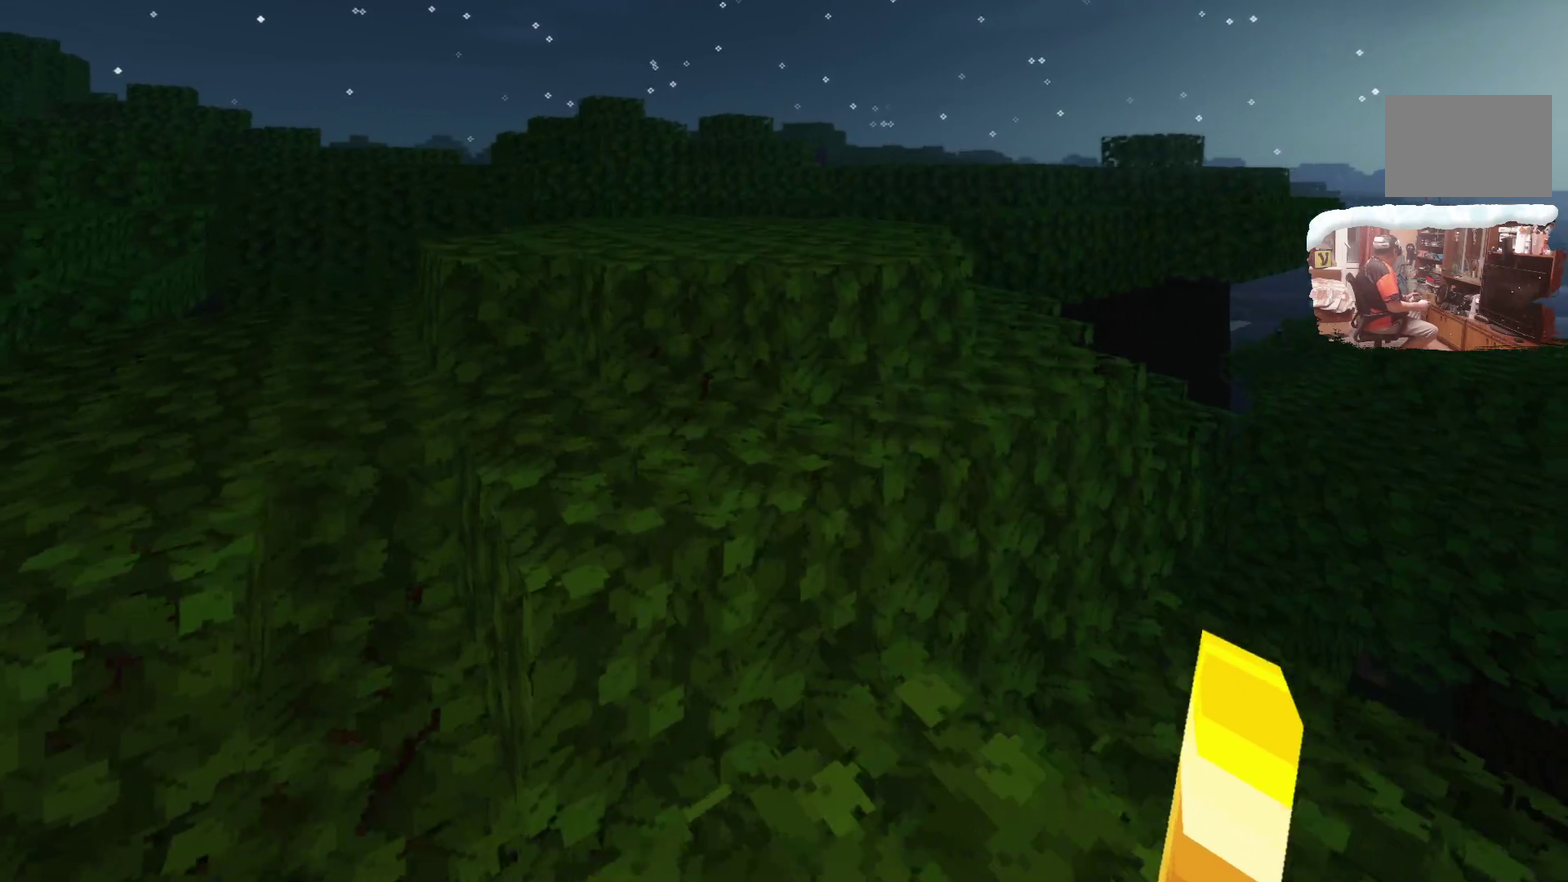
{"dt_ms": 300, "buttons": ["L3"], "left_stick": "up", "right_stick": "center", "events": [[116, "L3", "down"]]}
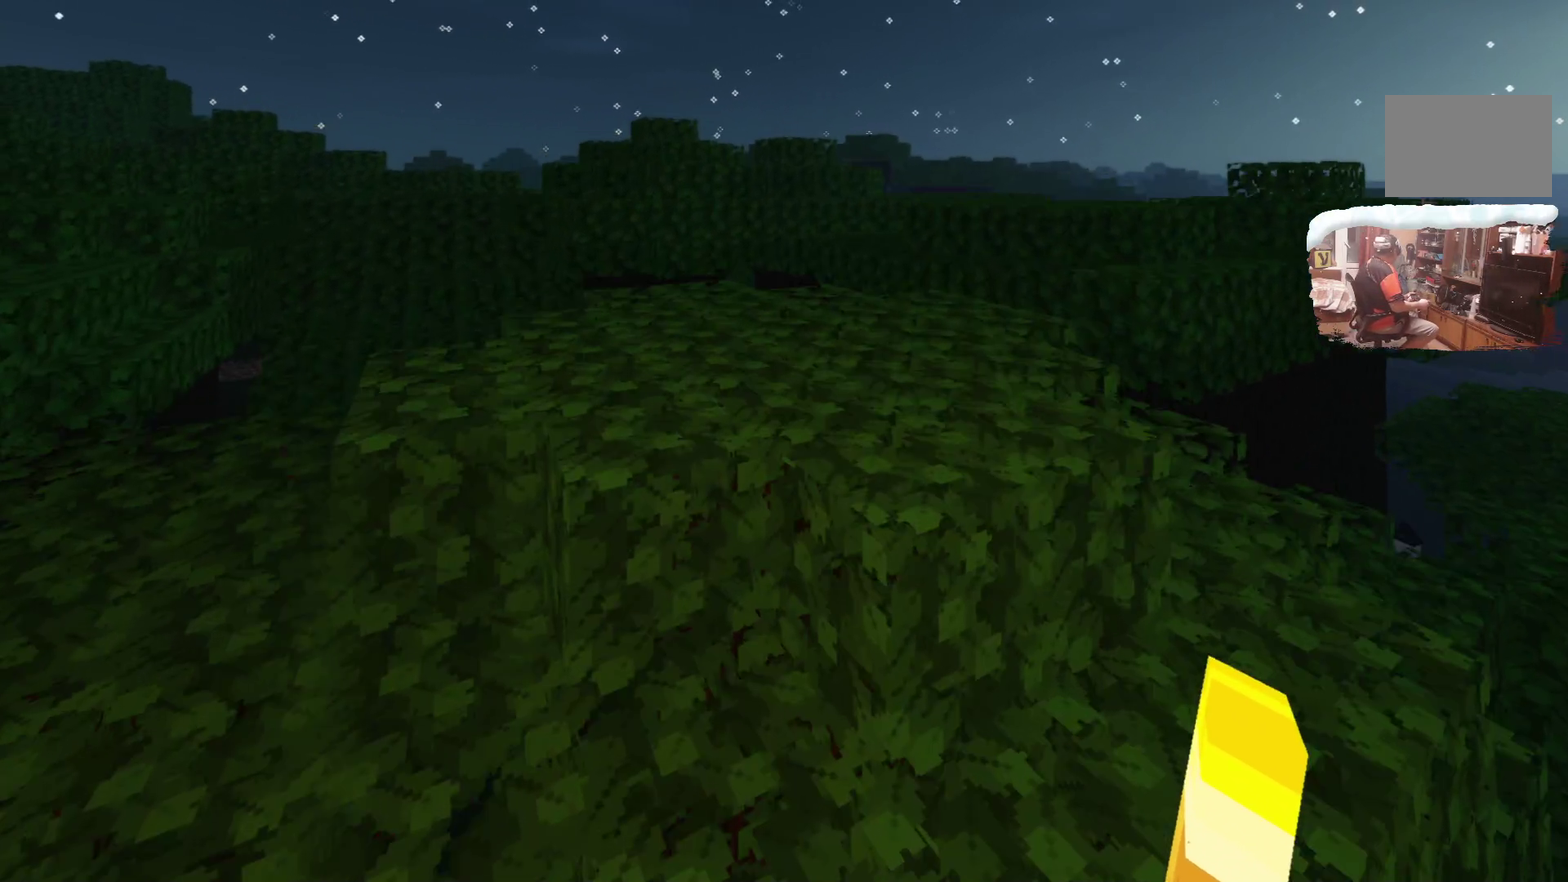
{"dt_ms": 400, "buttons": [], "left_stick": "up", "right_stick": "center", "events": [[33, "L3", "up"], [33, "left_stick", "down"], [116, "left_stick", "up"]]}
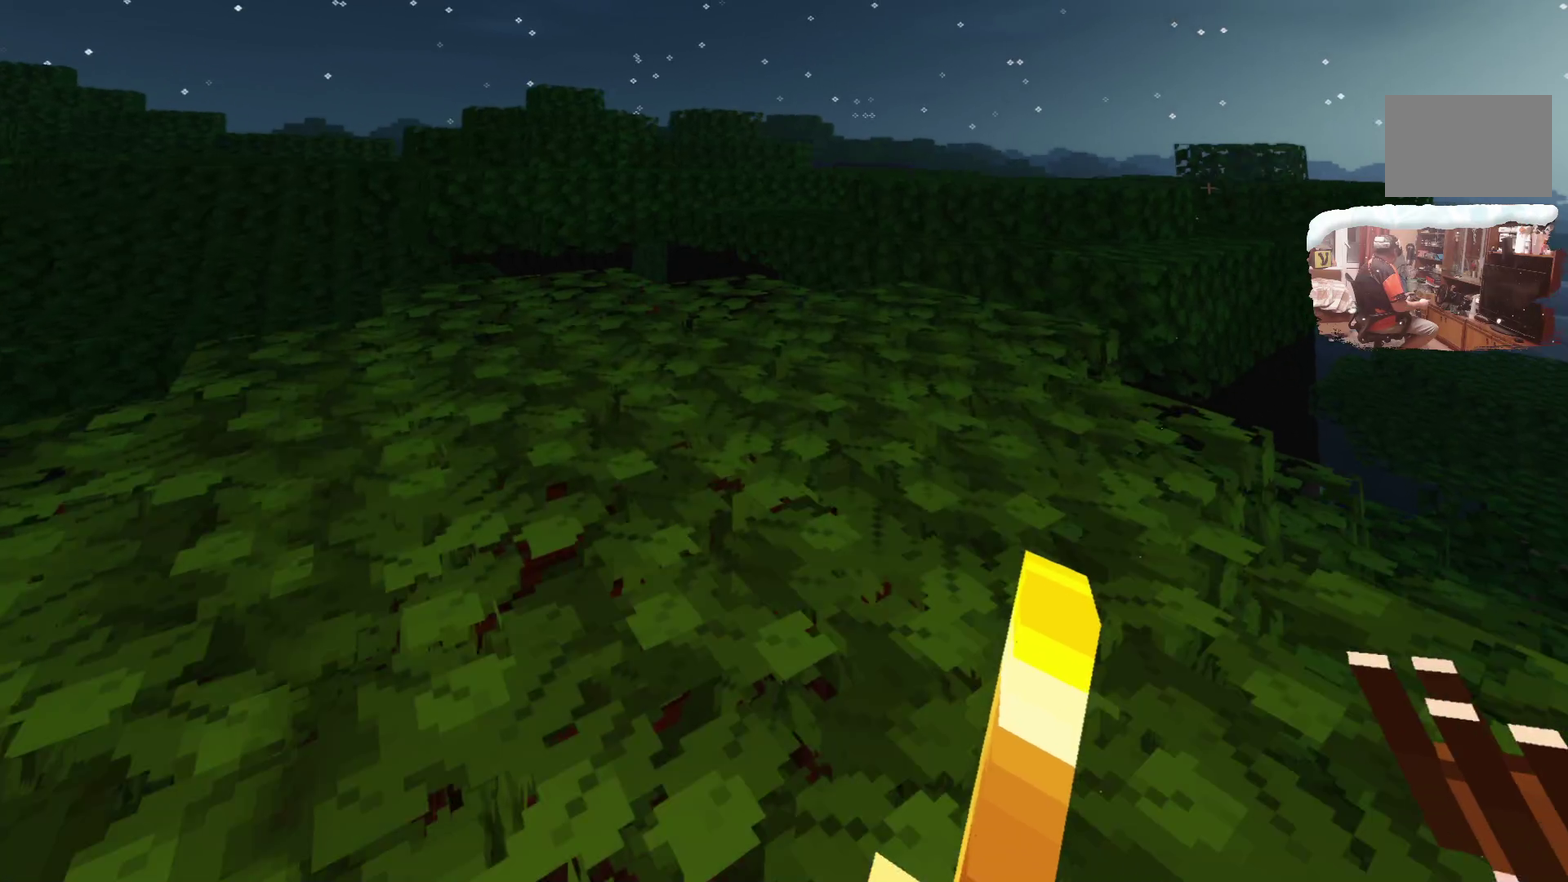
{"dt_ms": 600, "buttons": [], "left_stick": "up", "right_stick": "center", "events": []}
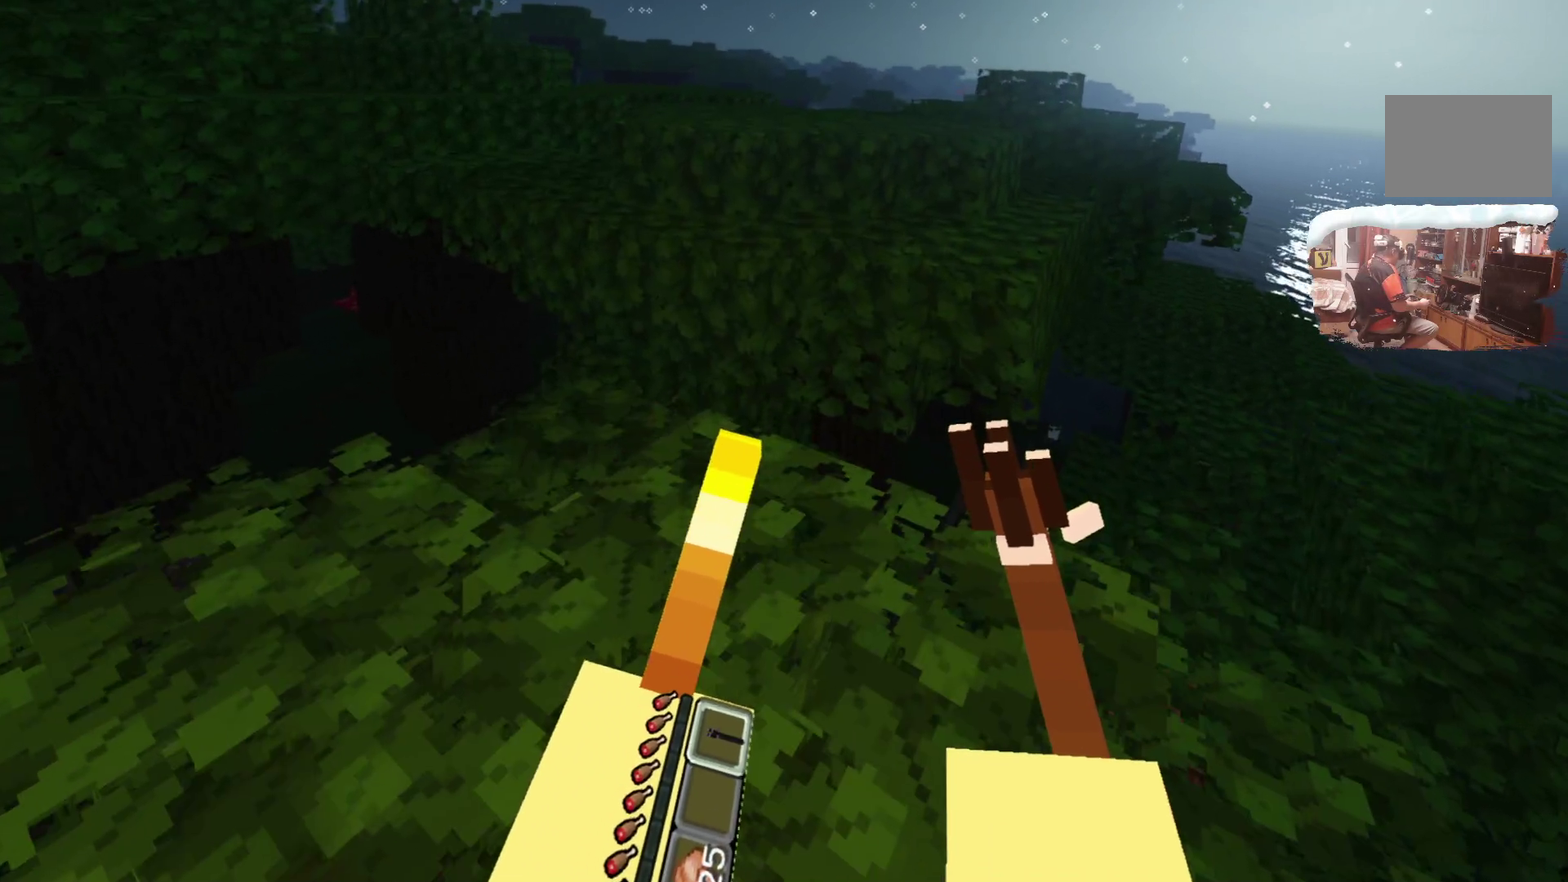
{"dt_ms": 300, "buttons": ["L3"], "left_stick": "up", "right_stick": "center", "events": [[283, "L3", "down"]]}
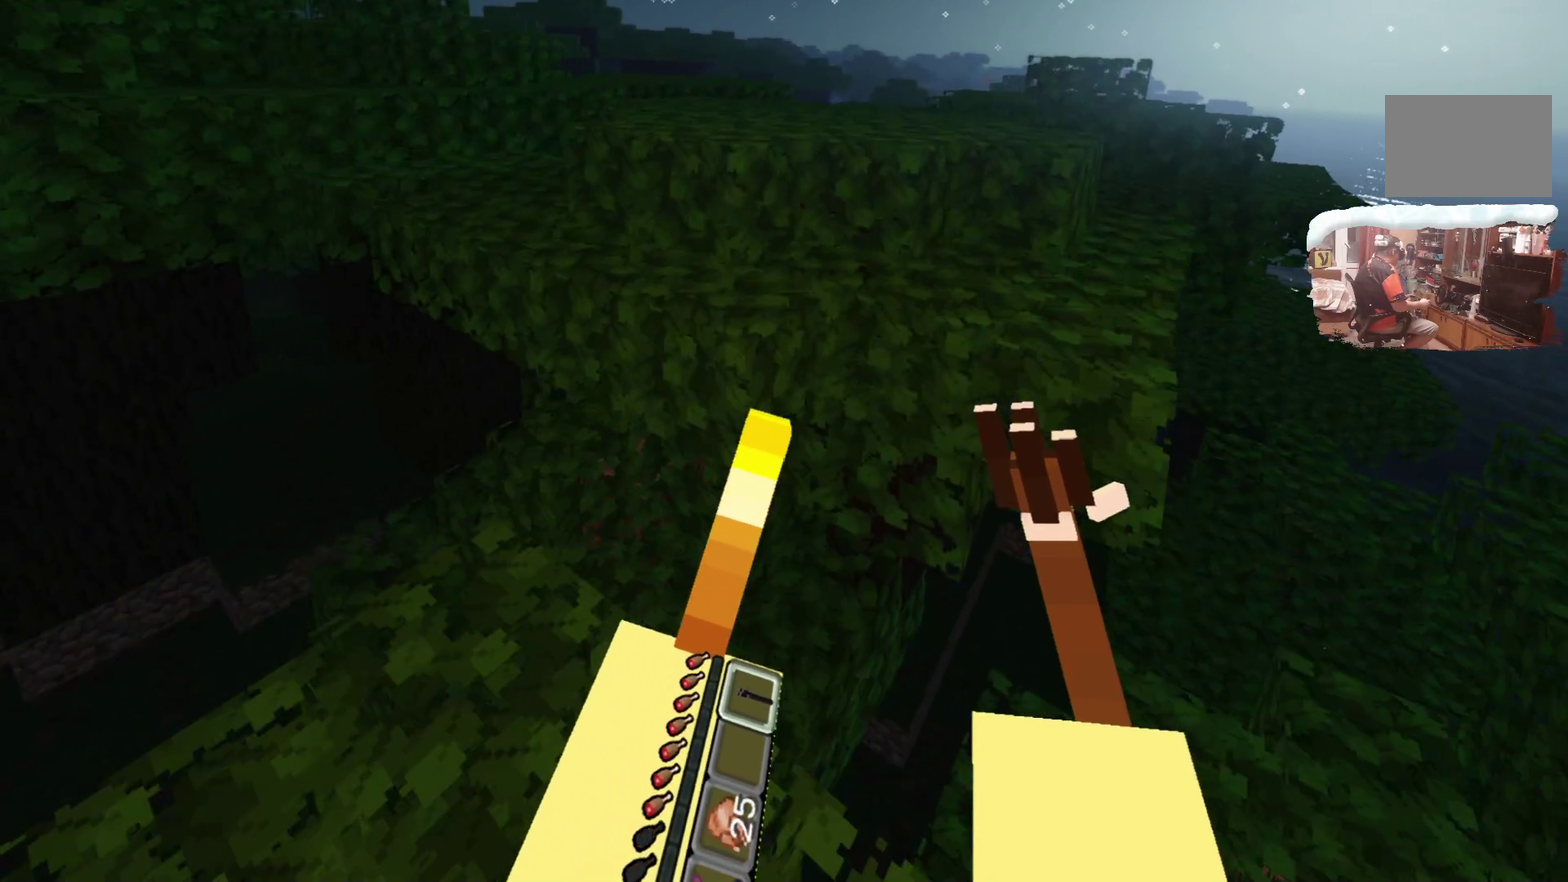
{"dt_ms": 700, "buttons": [], "left_stick": "up", "right_stick": "center", "events": [[216, "L3", "up"]]}
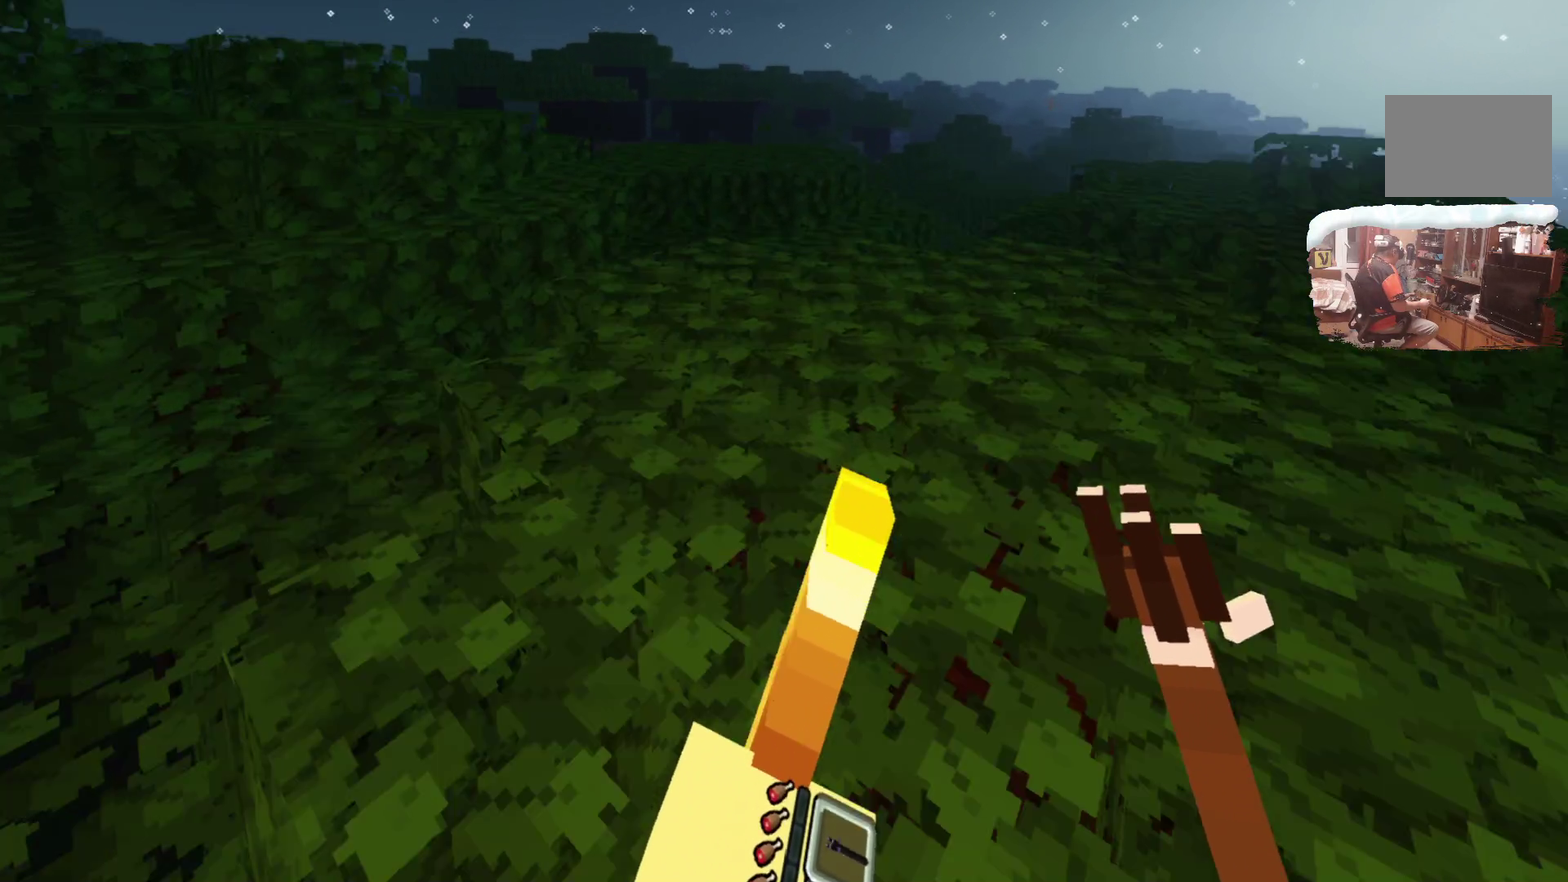
{"dt_ms": 300, "buttons": ["L2"], "left_stick": "up", "right_stick": "center", "events": [[83, "L2", "down"]]}
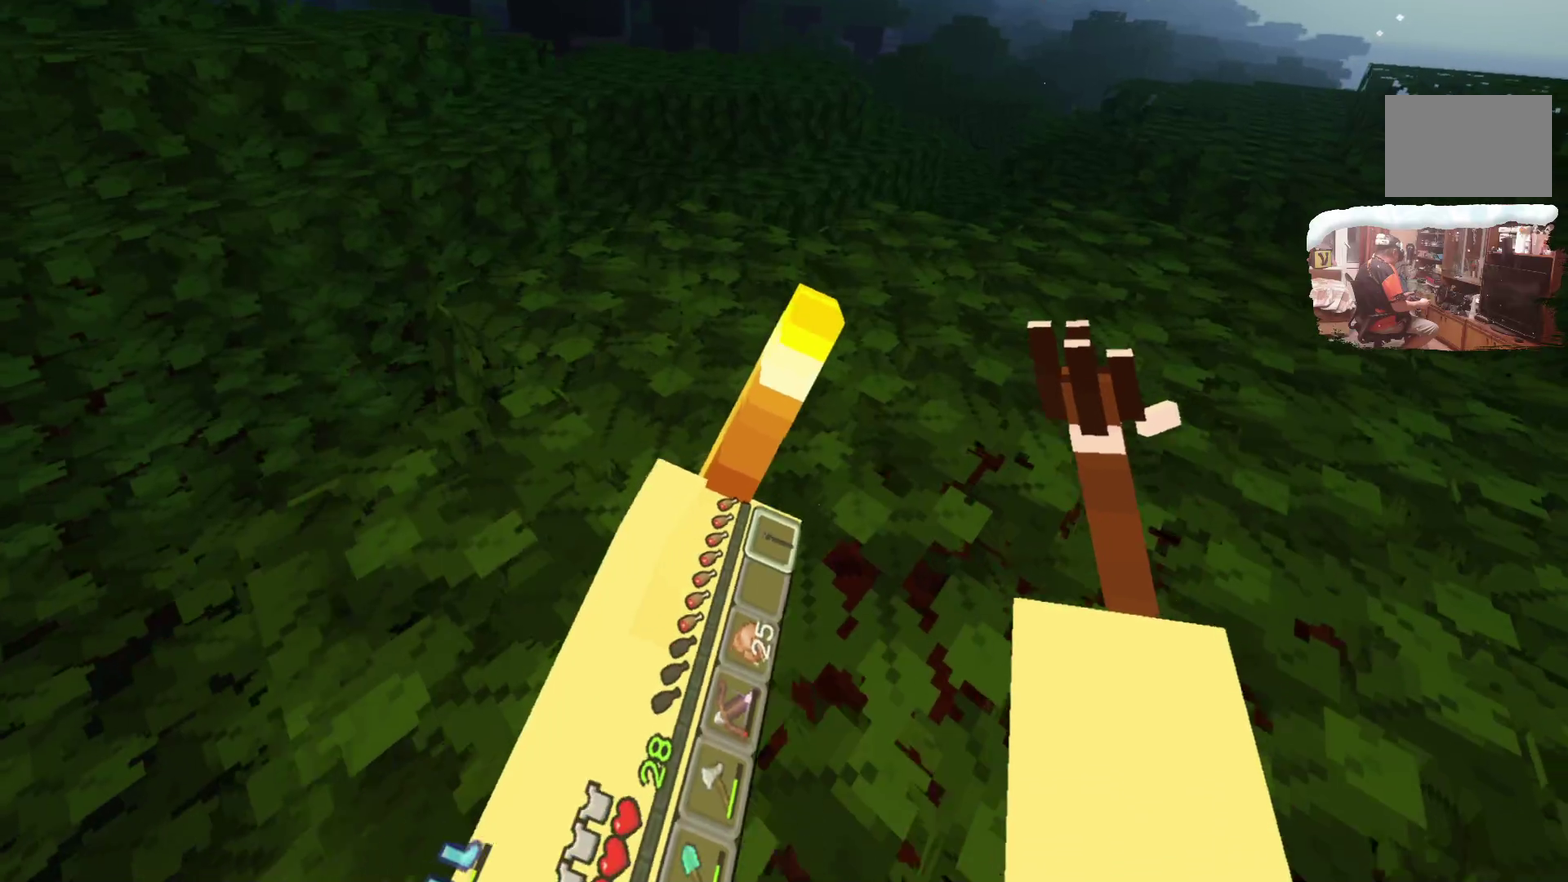
{"dt_ms": 600, "buttons": ["L2"], "left_stick": "up", "right_stick": "center", "events": [[66, "A", "down"], [216, "A", "up"]]}
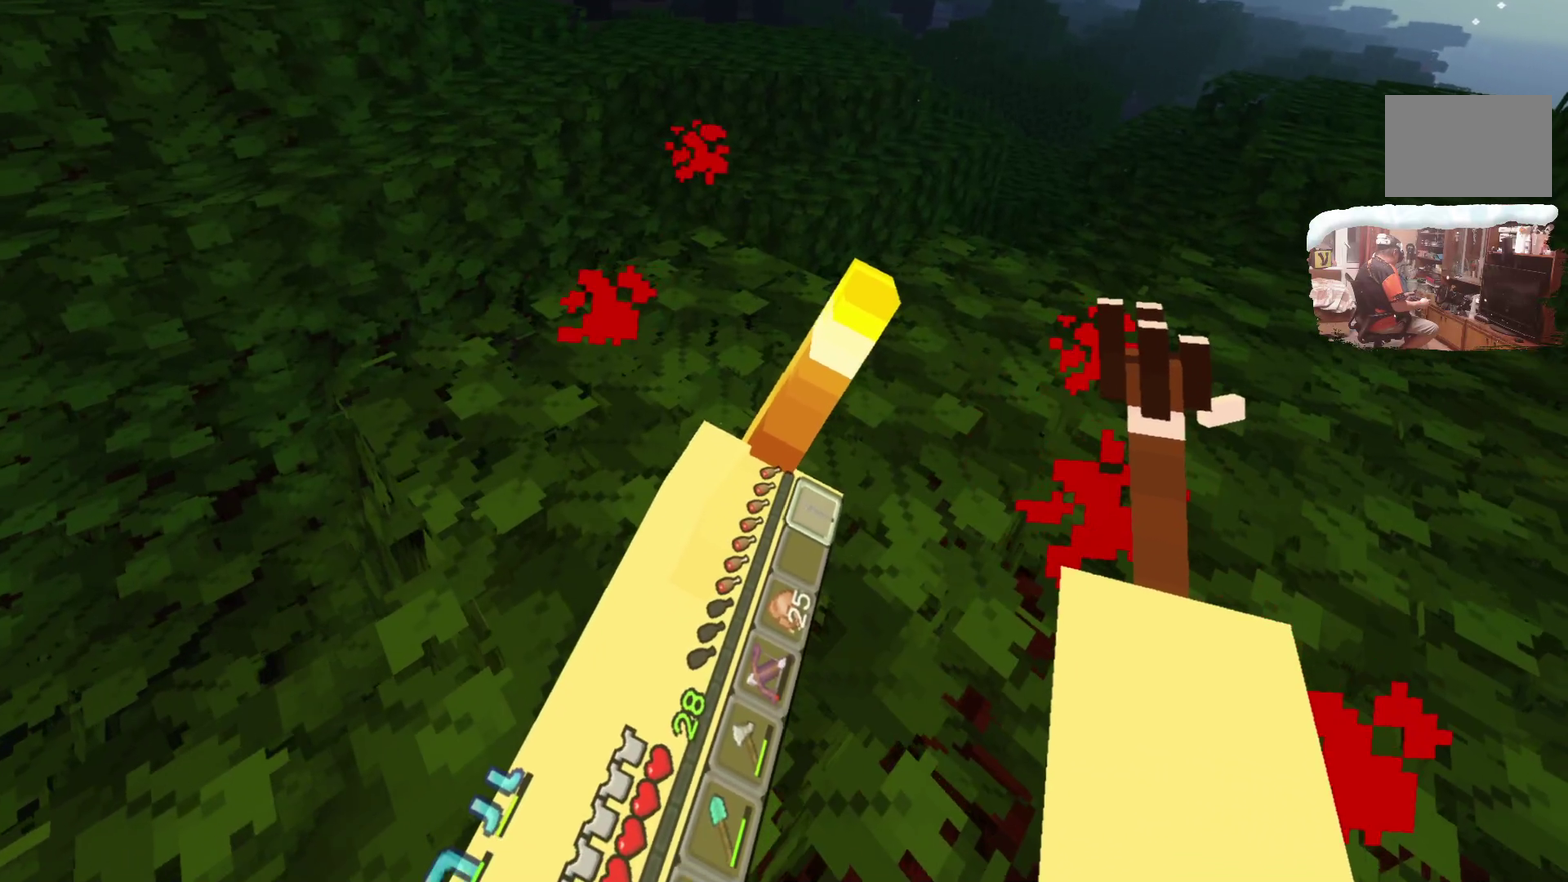
{"dt_ms": 800, "buttons": ["L3"], "left_stick": "up", "right_stick": "center", "events": [[216, "L2", "up"], [750, "L3", "down"]]}
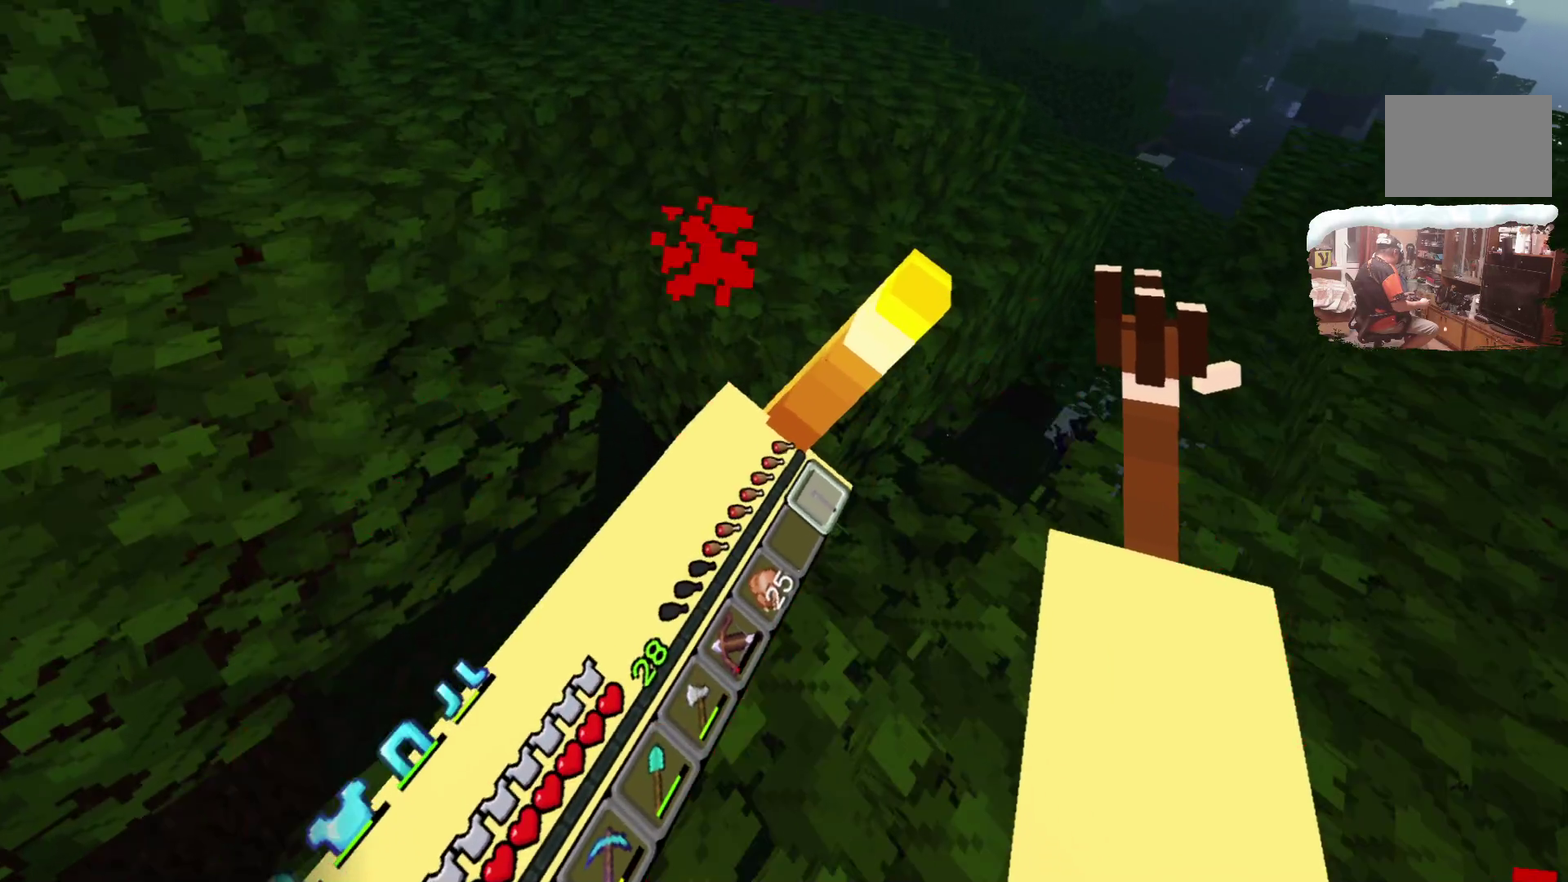
{"dt_ms": 300, "buttons": [], "left_stick": "up", "right_stick": "center", "events": [[216, "L3", "up"]]}
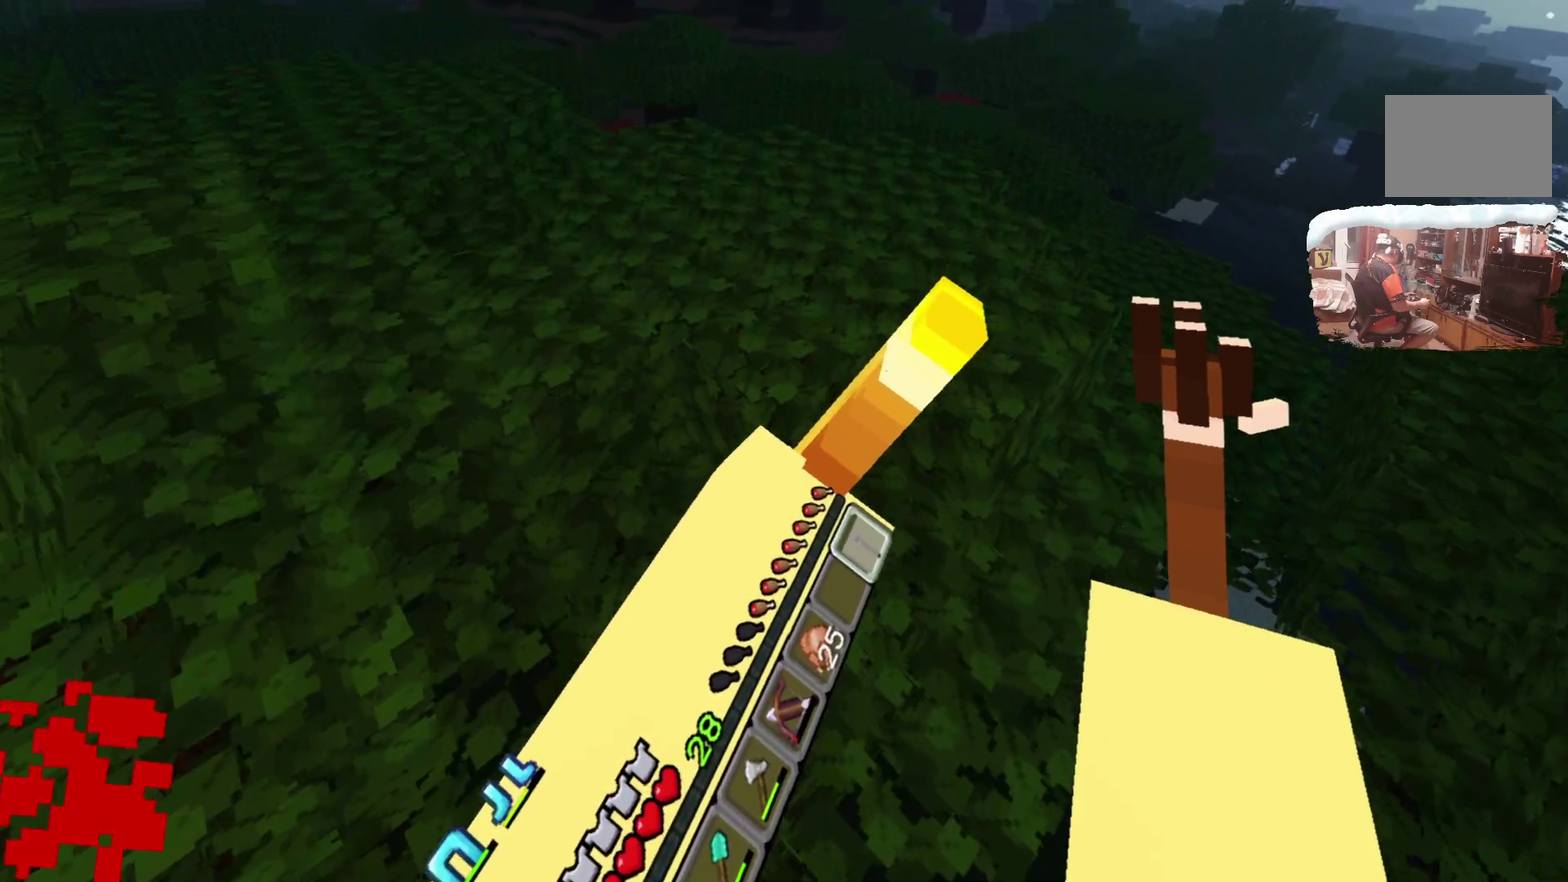
{"dt_ms": 600, "buttons": [], "left_stick": "up", "right_stick": "center", "events": [[33, "left_stick", "center"], [116, "left_stick", "up"]]}
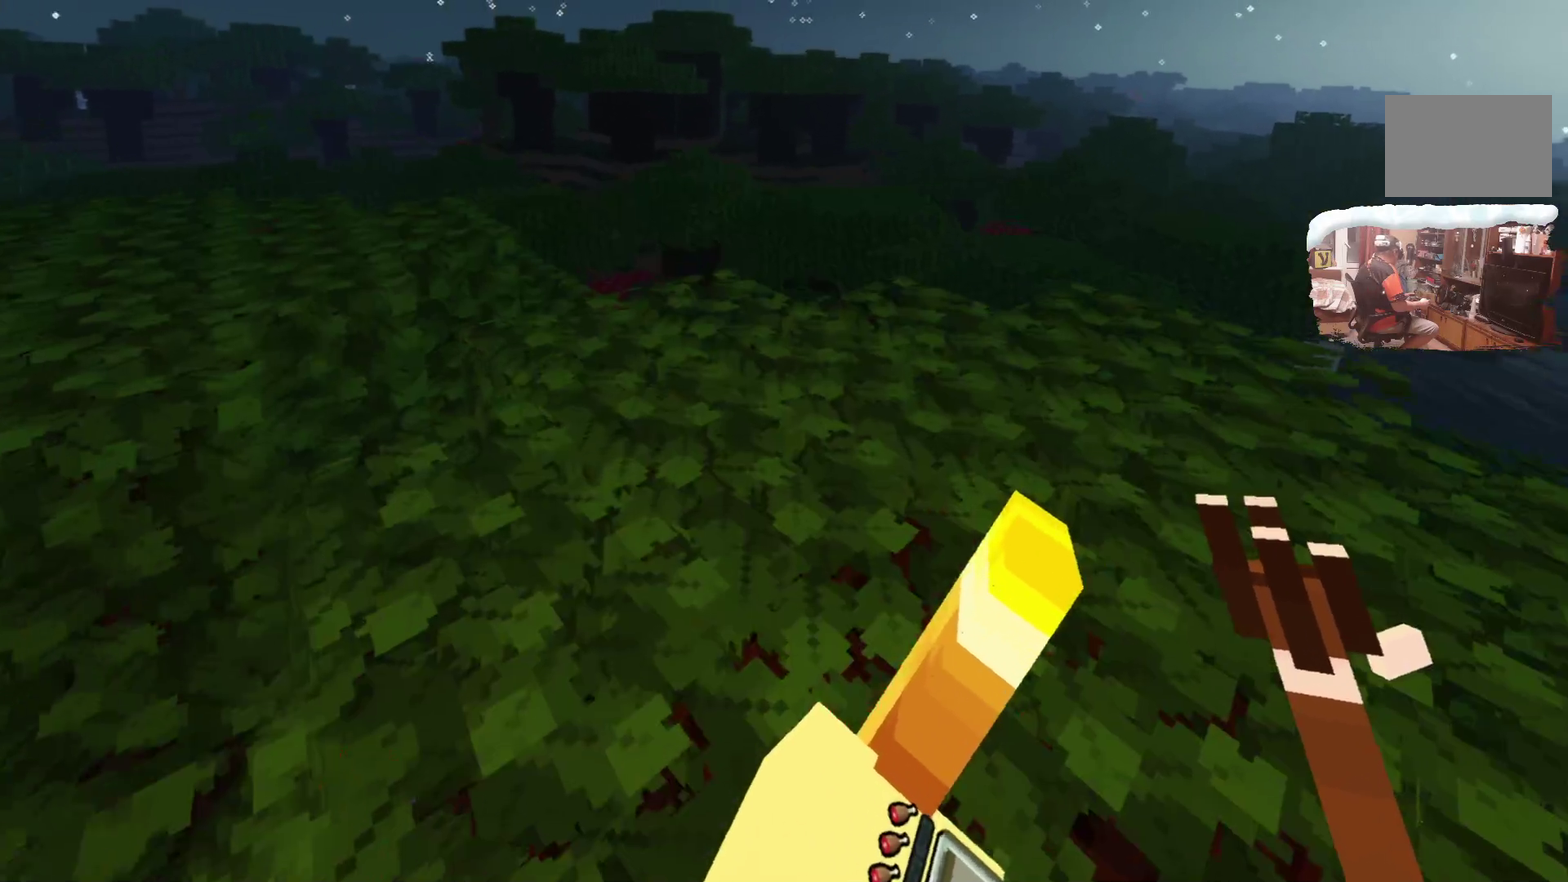
{"dt_ms": 400, "buttons": [], "left_stick": "up-left", "right_stick": "center", "events": [[216, "left_stick", "up-left"]]}
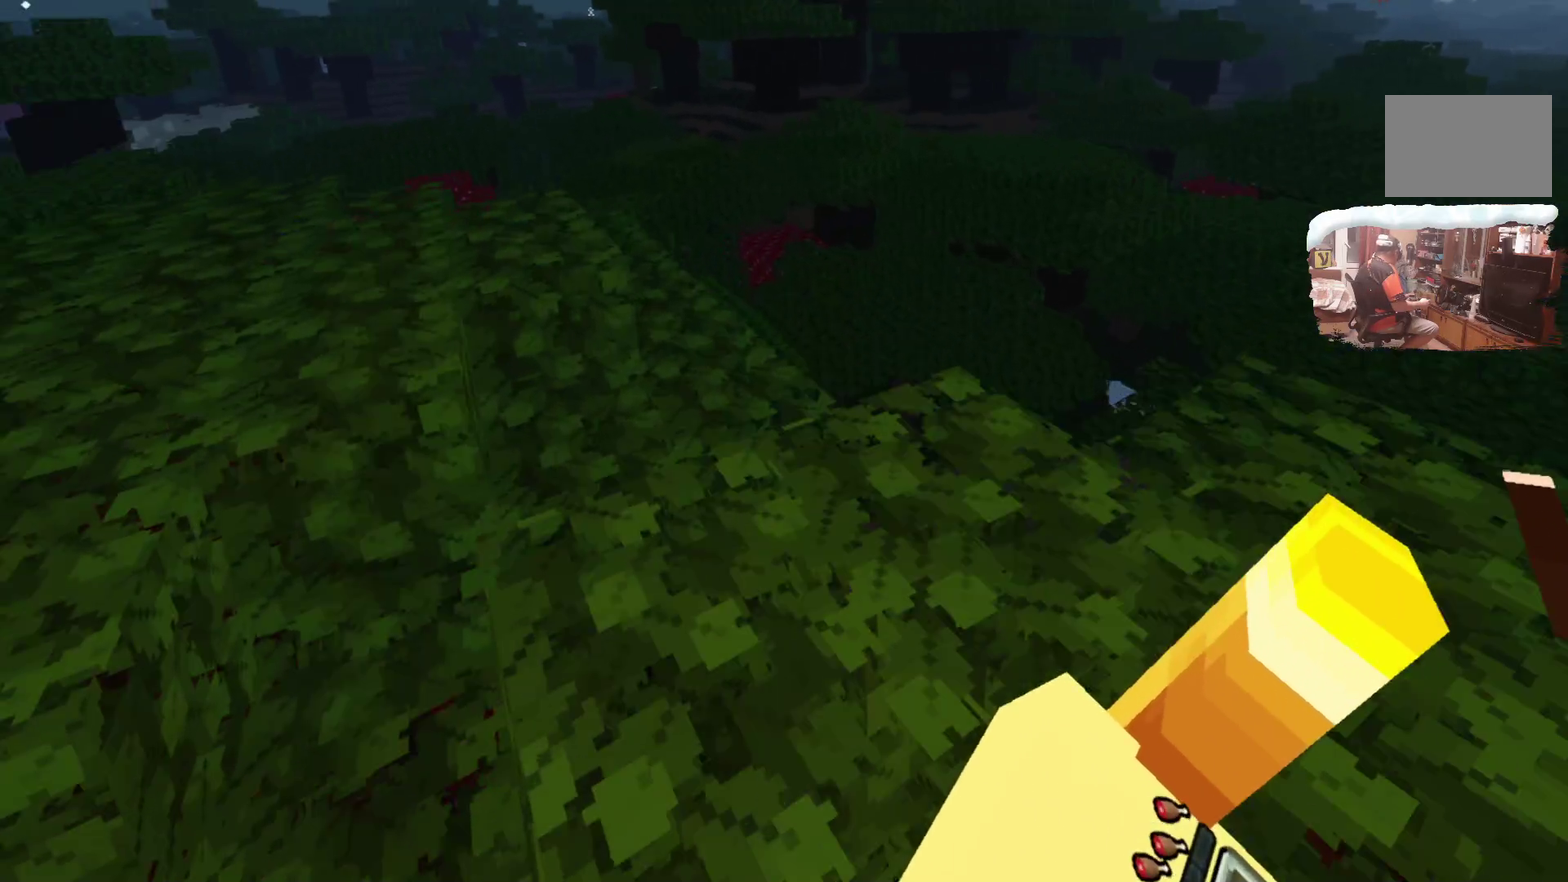
{"dt_ms": 500, "buttons": [], "left_stick": "up-left", "right_stick": "center", "events": [[116, "L3", "down"], [333, "L3", "up"], [333, "left_stick", "down-right"], [450, "left_stick", "up-left"]]}
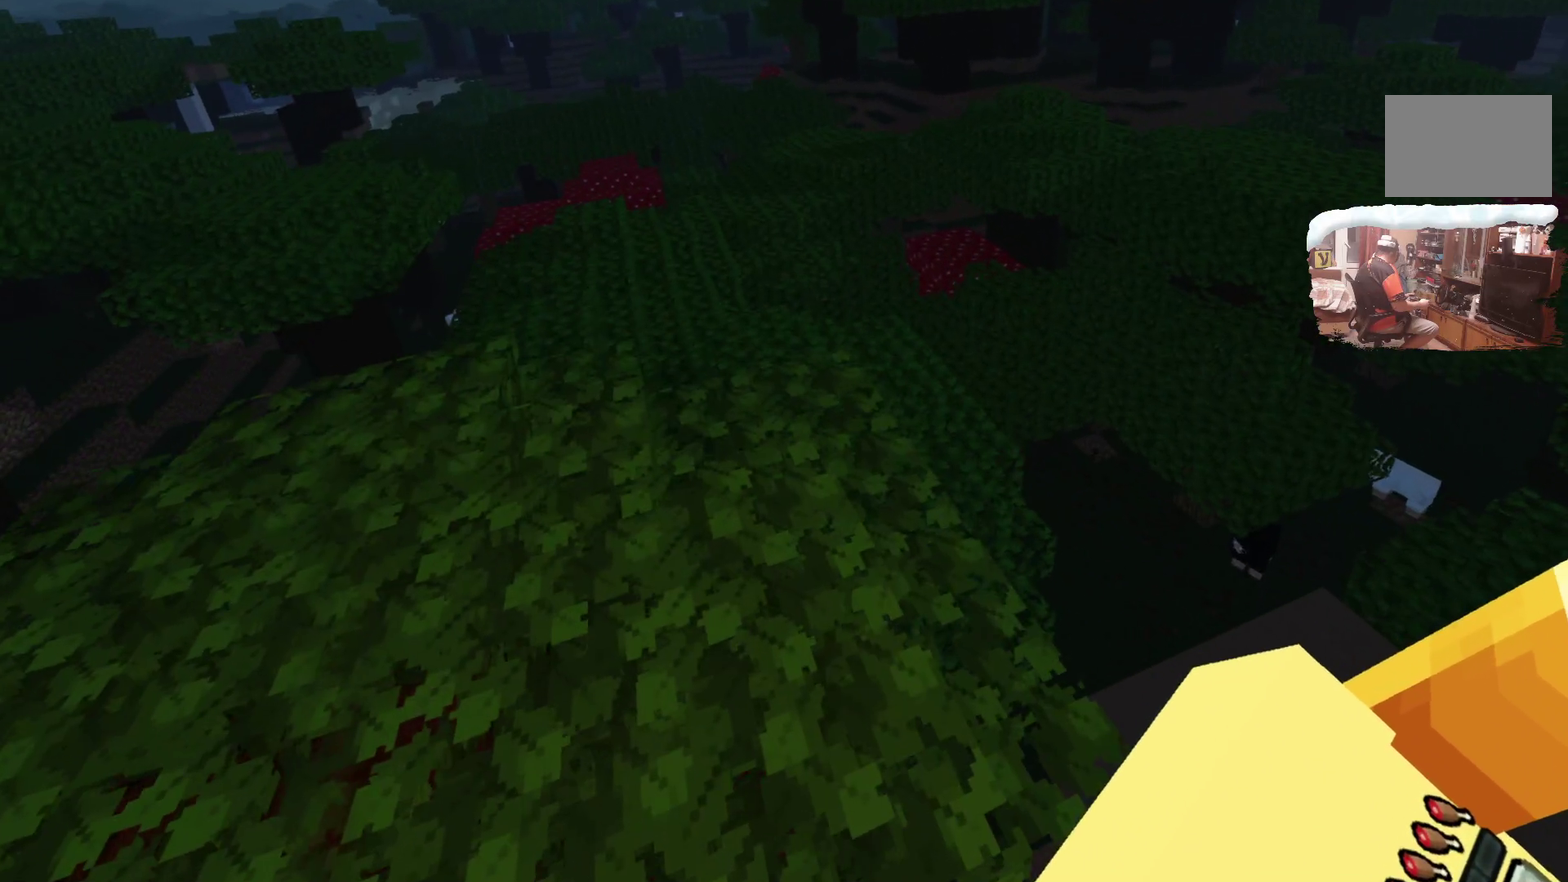
{"dt_ms": 500, "buttons": [], "left_stick": "up", "right_stick": "center", "events": [[50, "left_stick", "up"]]}